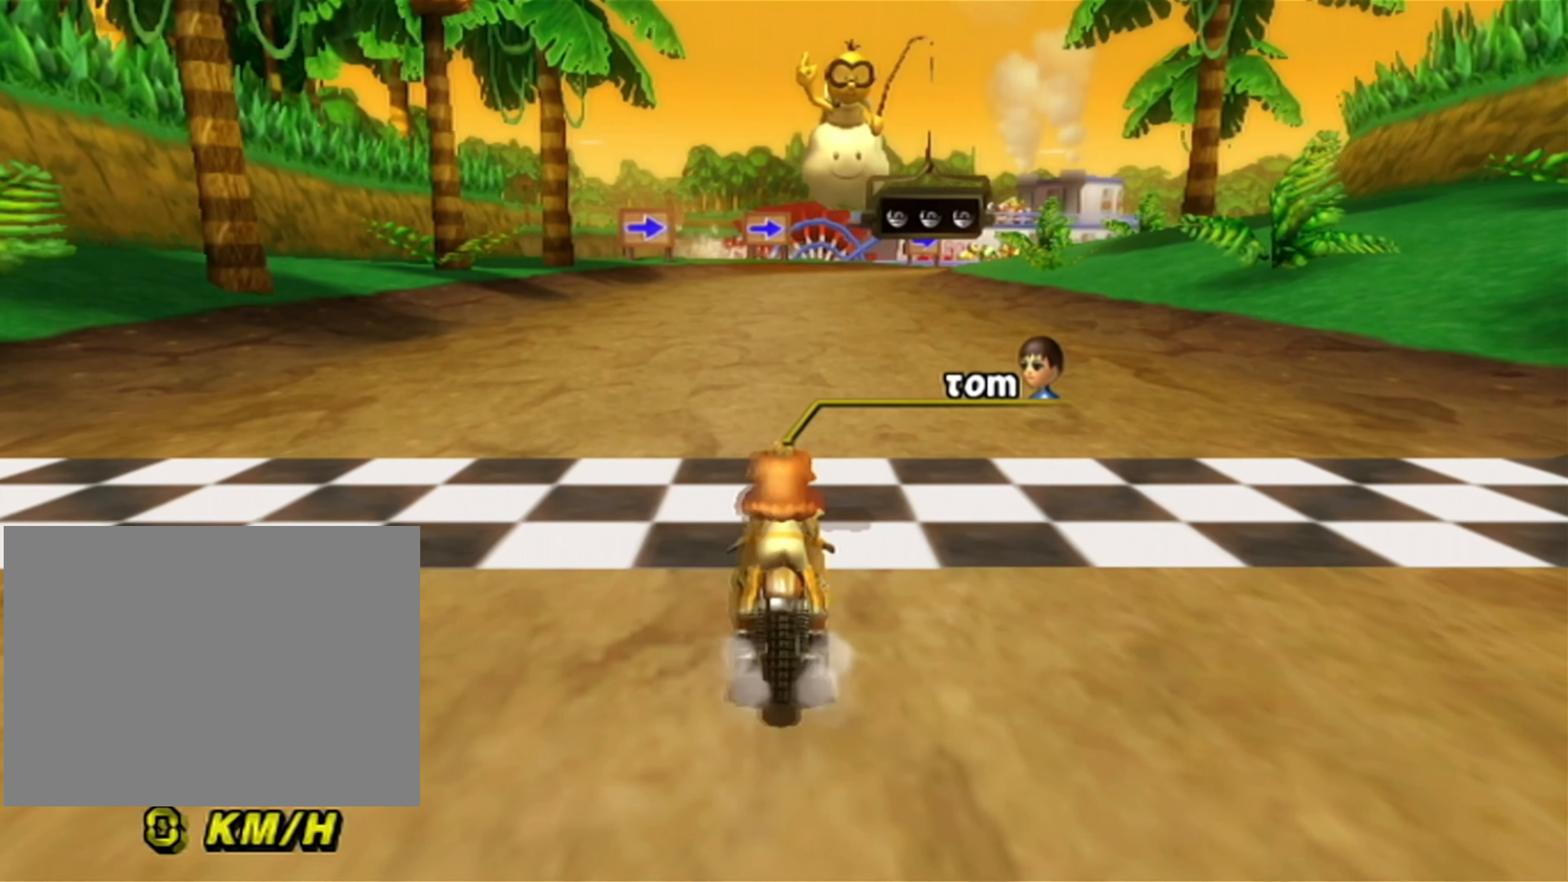
Gameplay with a controller (Nintendo layout); each line is a JSON object with the inputs held at the frame after it. "events" lists button and stick changes between this image and that frame as [ms after this image, input, new state], when the widget could be followed in between. Not read: B L3 R3 X Y Z.
{"buttons": [], "left_stick": "down-left", "events": [[383, "left_stick", "down-left"]]}
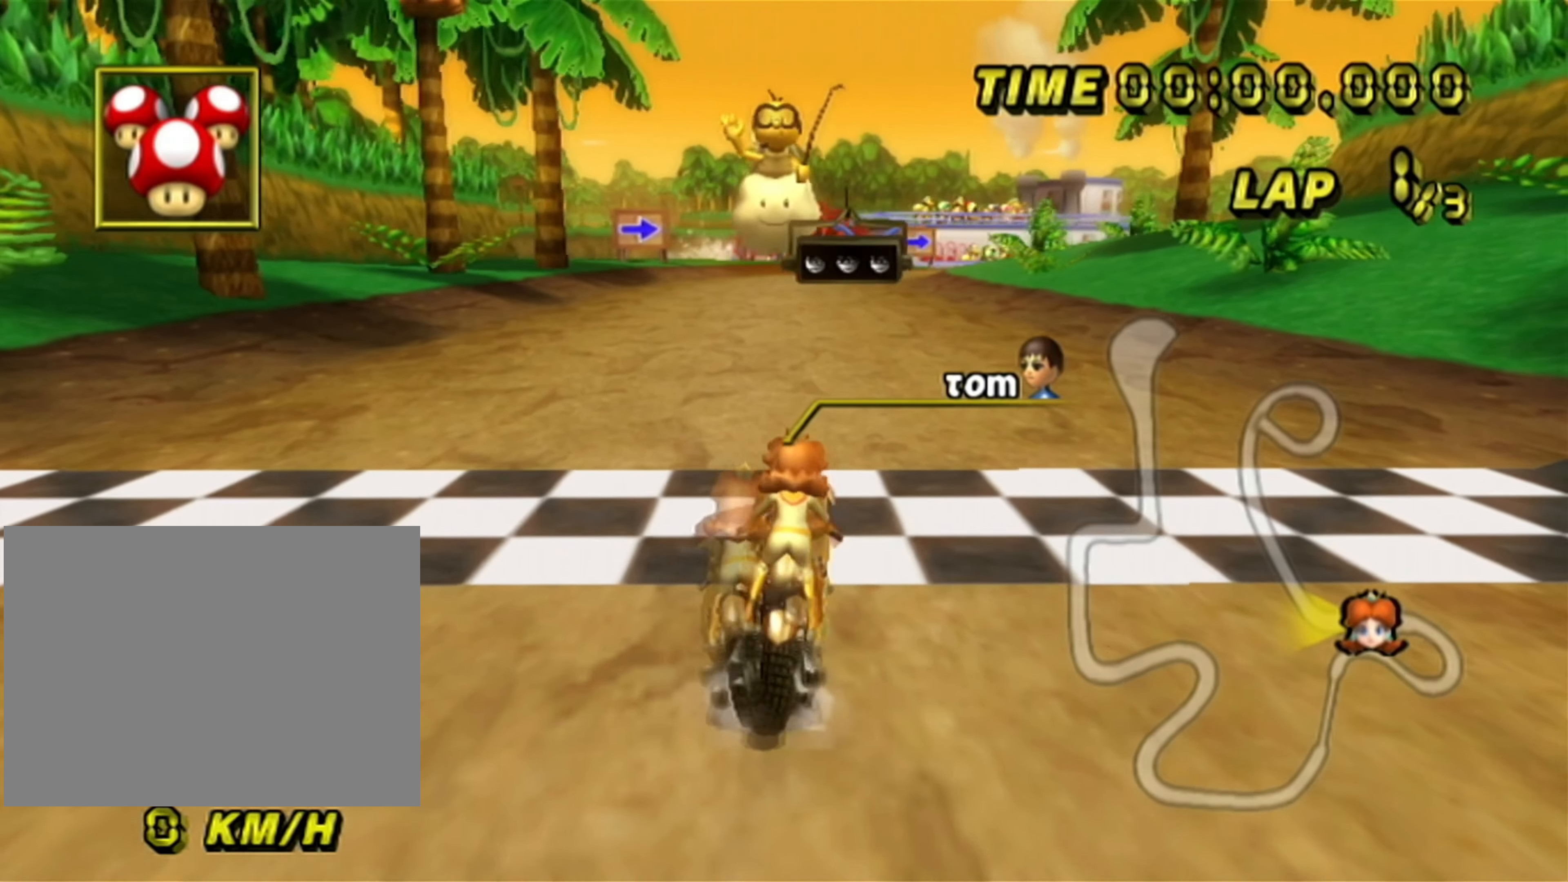
{"buttons": [], "left_stick": "center", "events": [[167, "left_stick", "left"], [283, "left_stick", "center"]]}
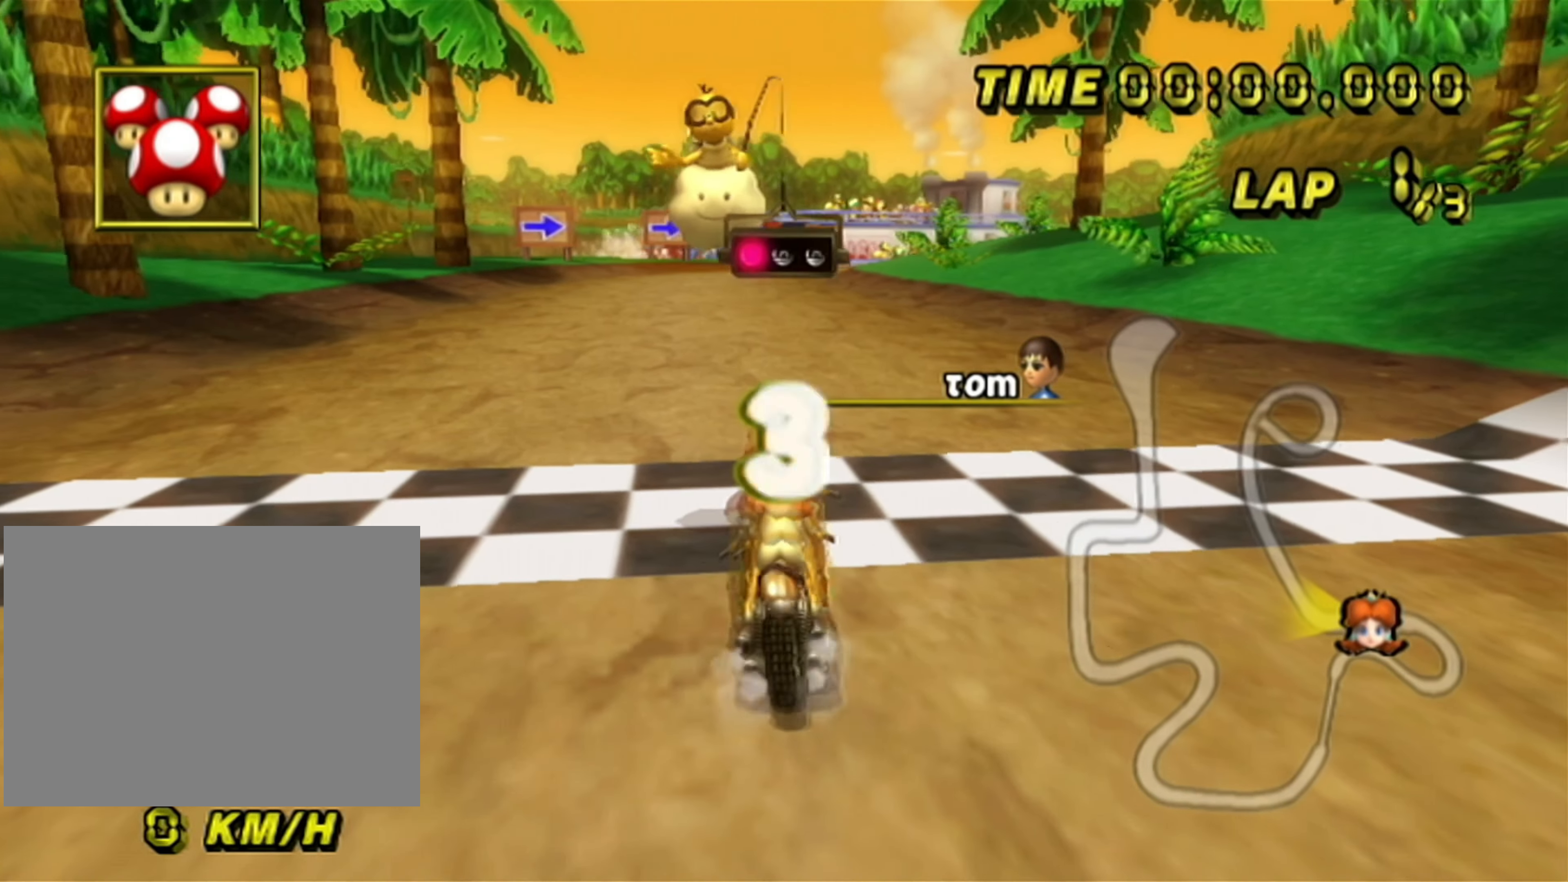
{"buttons": [], "left_stick": "center", "events": []}
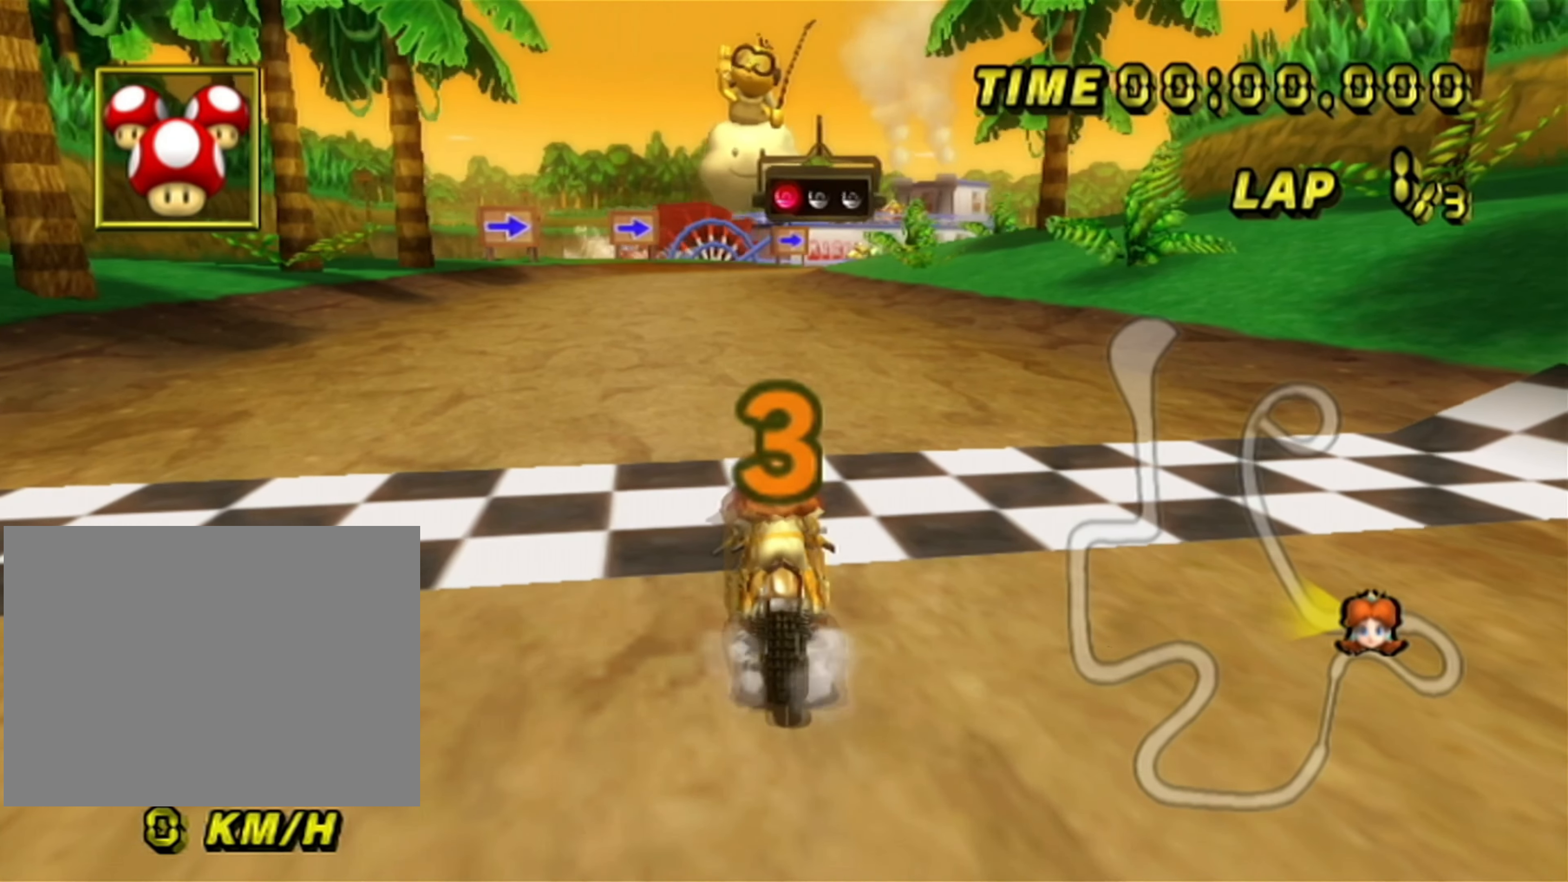
{"buttons": [], "left_stick": "center", "events": []}
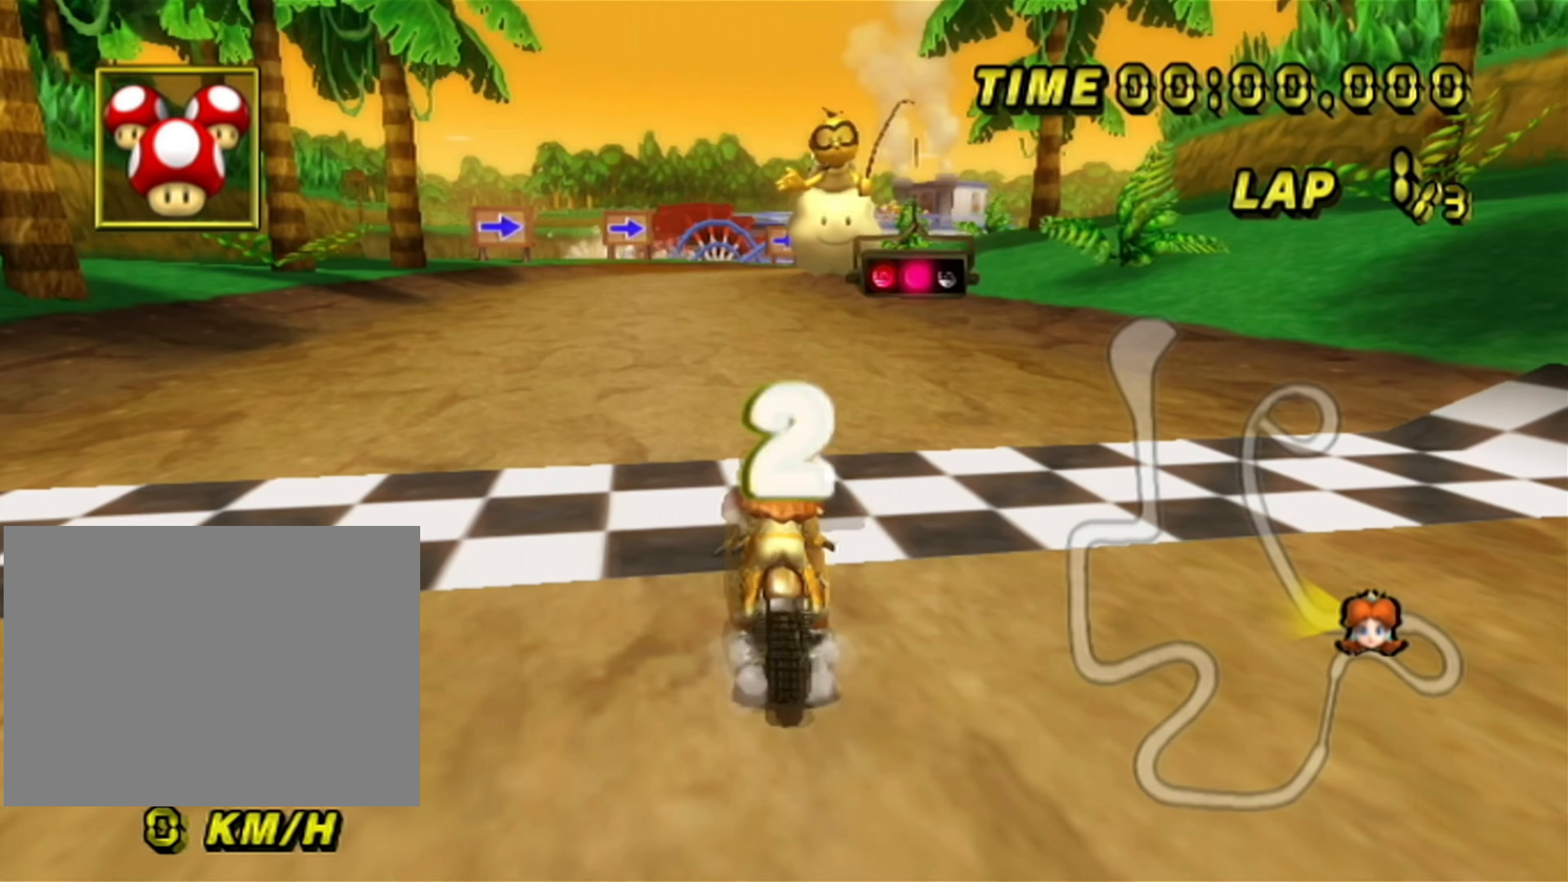
{"buttons": ["A"], "left_stick": "center", "events": [[300, "A", "down"]]}
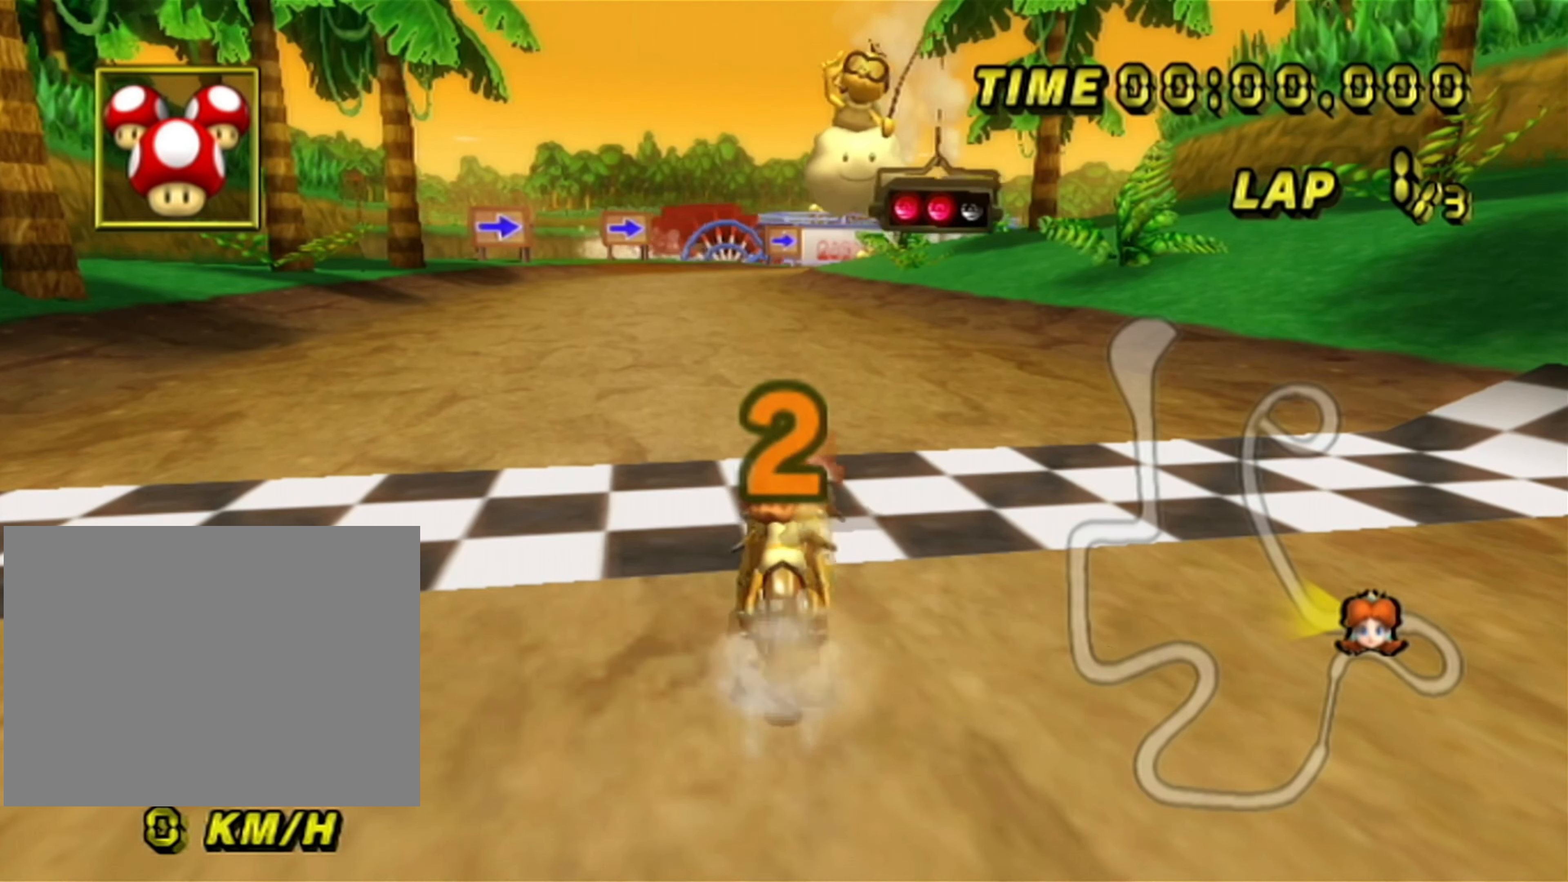
{"buttons": ["A"], "left_stick": "center", "events": []}
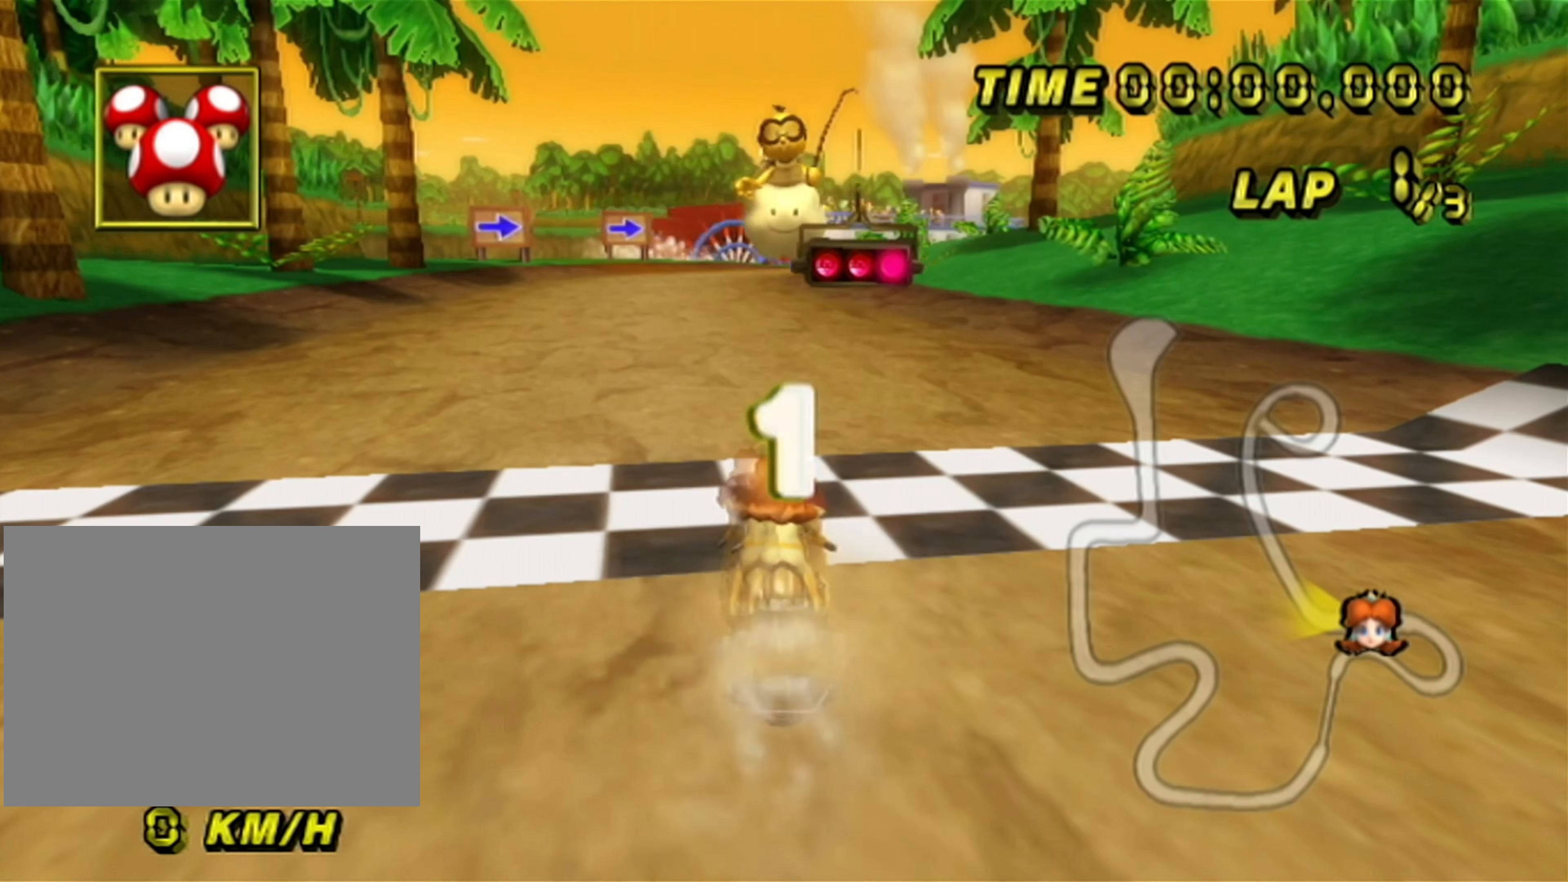
{"buttons": ["A"], "left_stick": "center", "events": []}
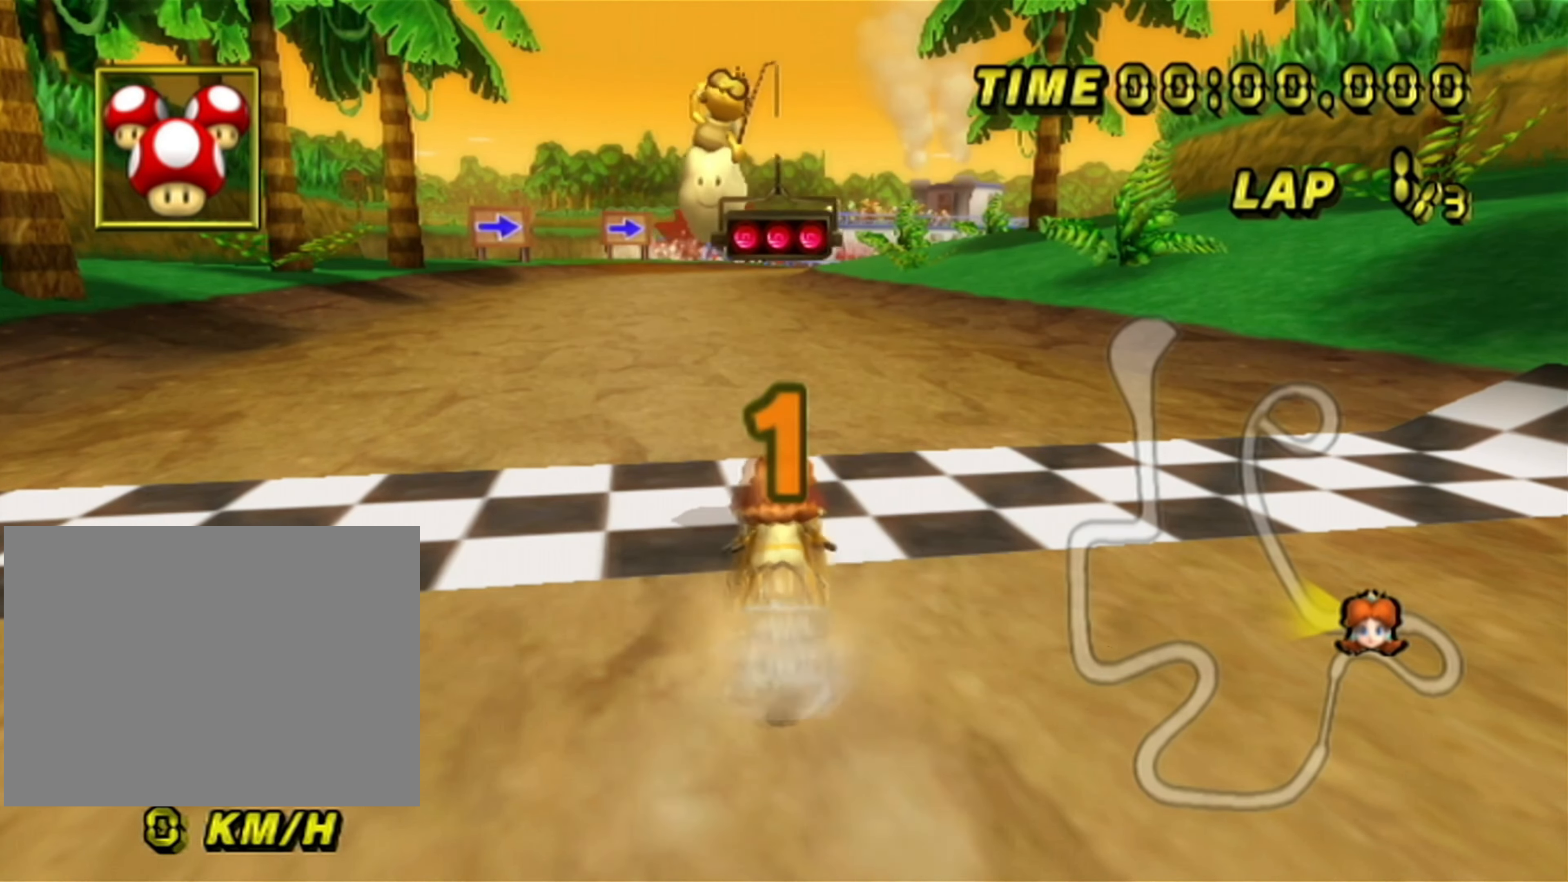
{"buttons": ["A"], "left_stick": "center", "events": []}
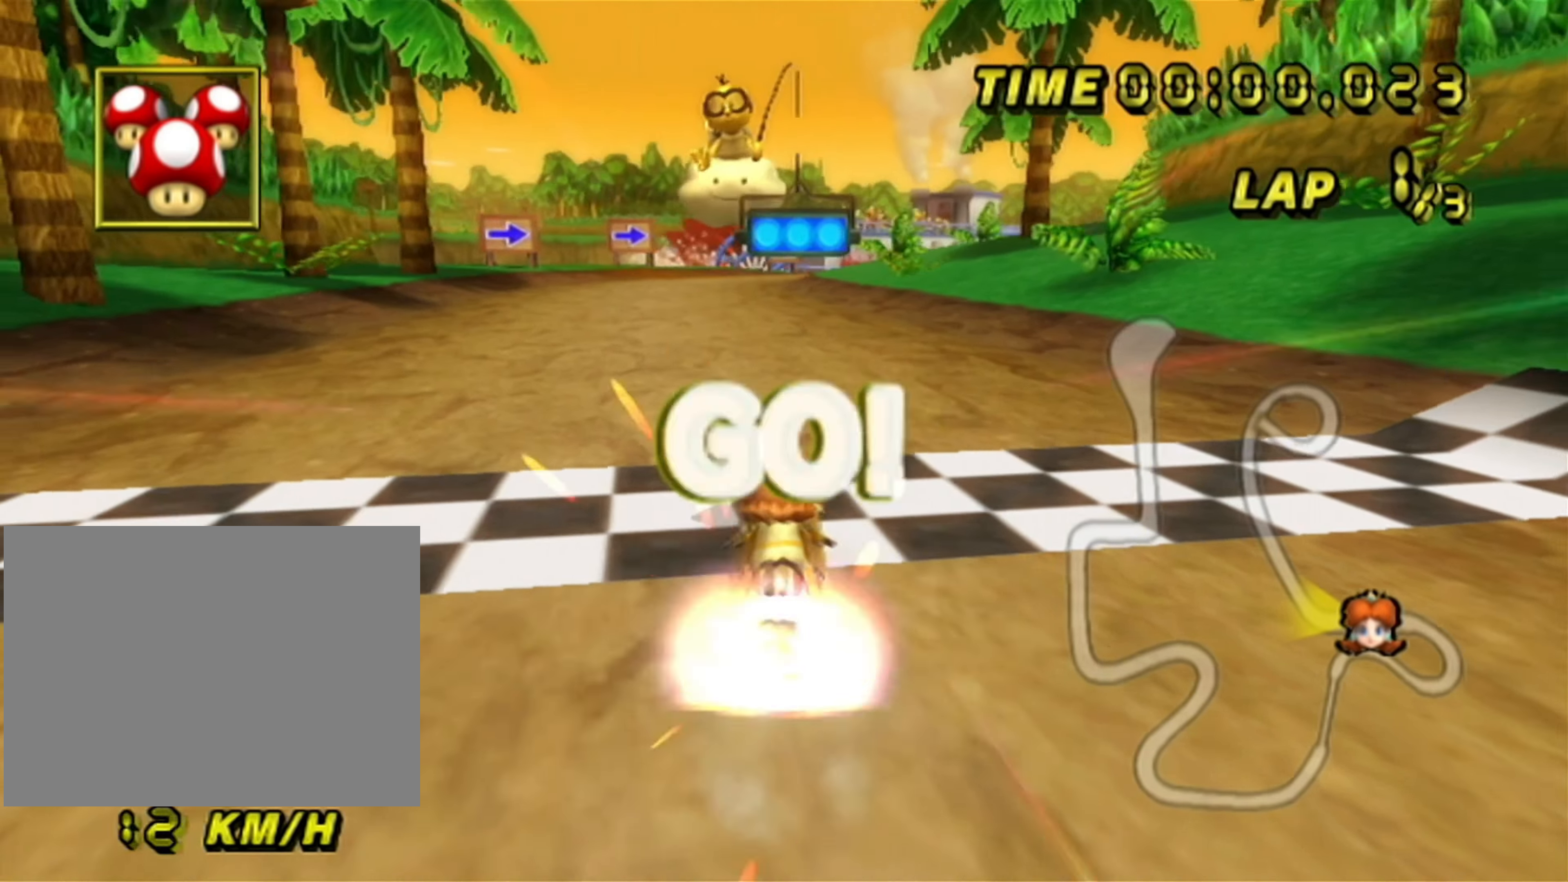
{"buttons": ["A"], "left_stick": "right"}
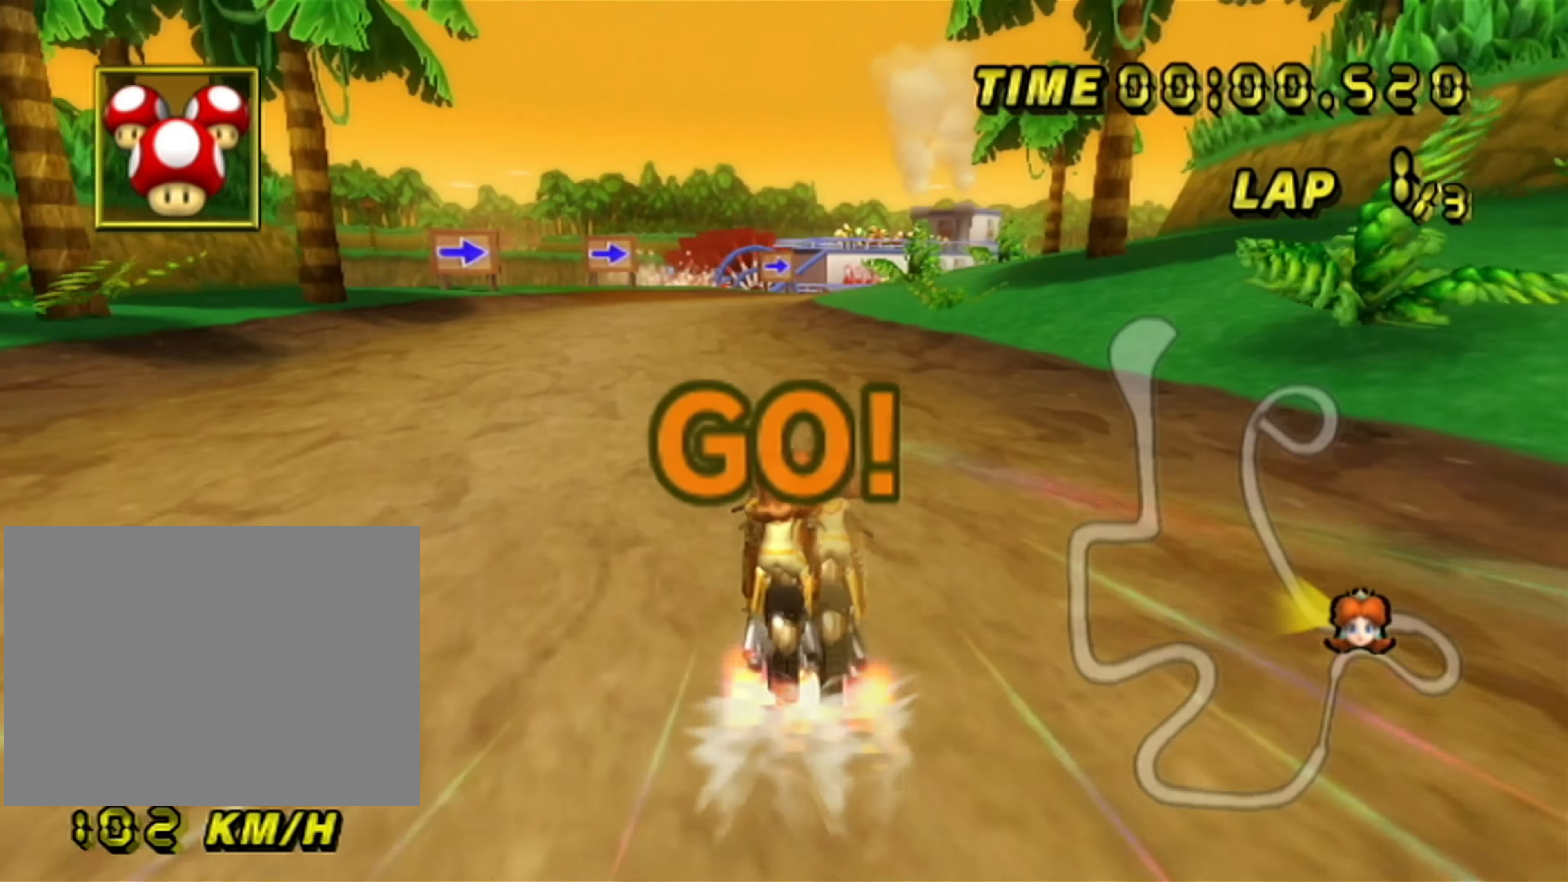
{"buttons": ["A"], "left_stick": "center", "events": [[17, "left_stick", "center"]]}
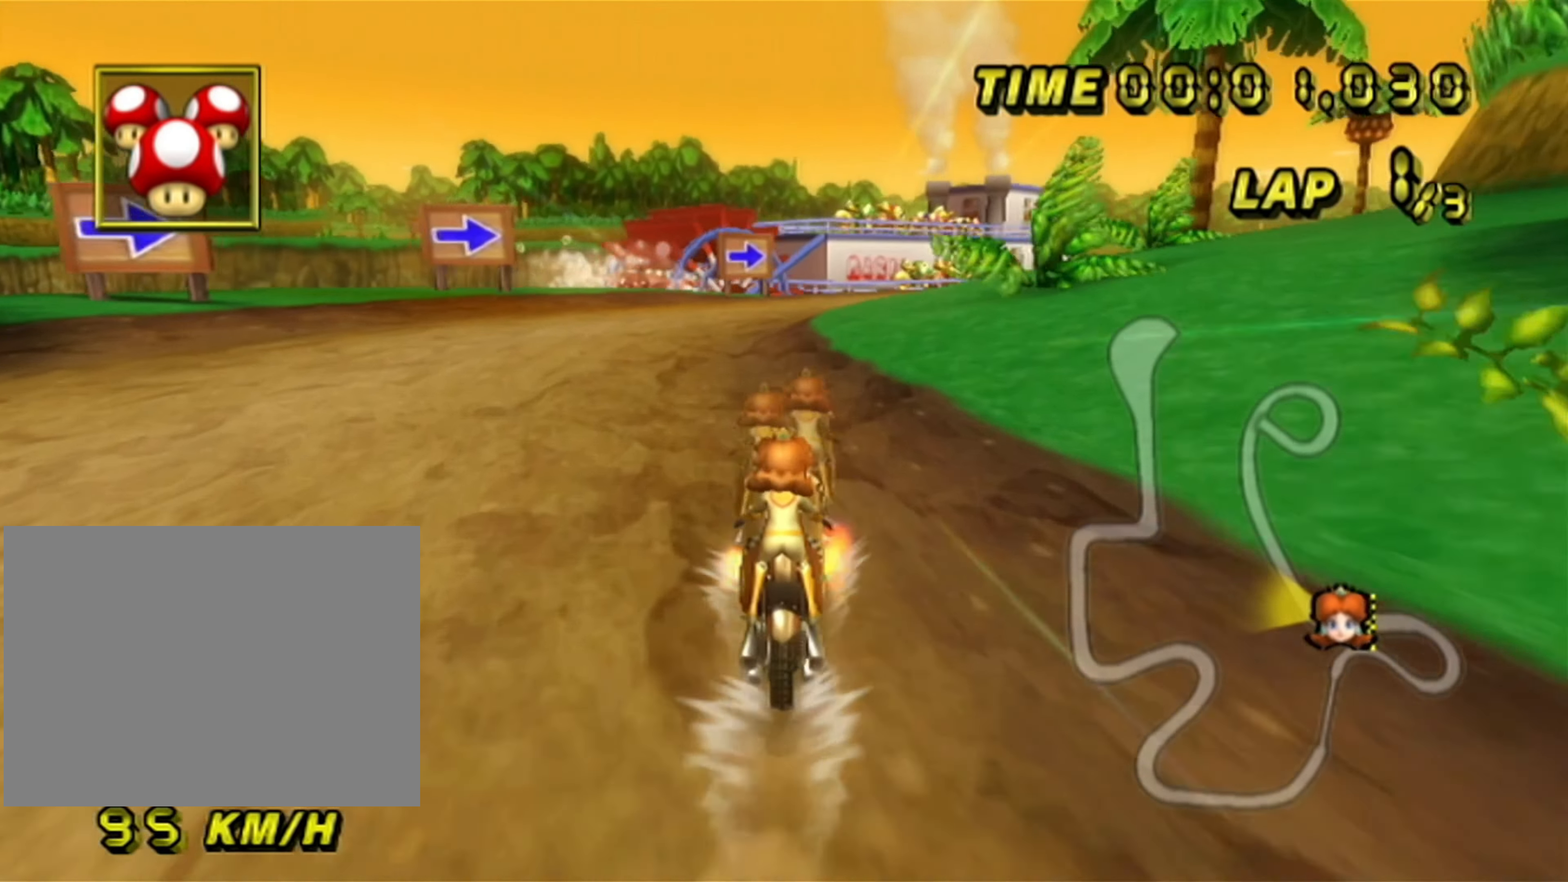
{"buttons": ["A", "R1"], "left_stick": "up-right", "events": [[84, "R1", "down"], [284, "left_stick", "up-right"]]}
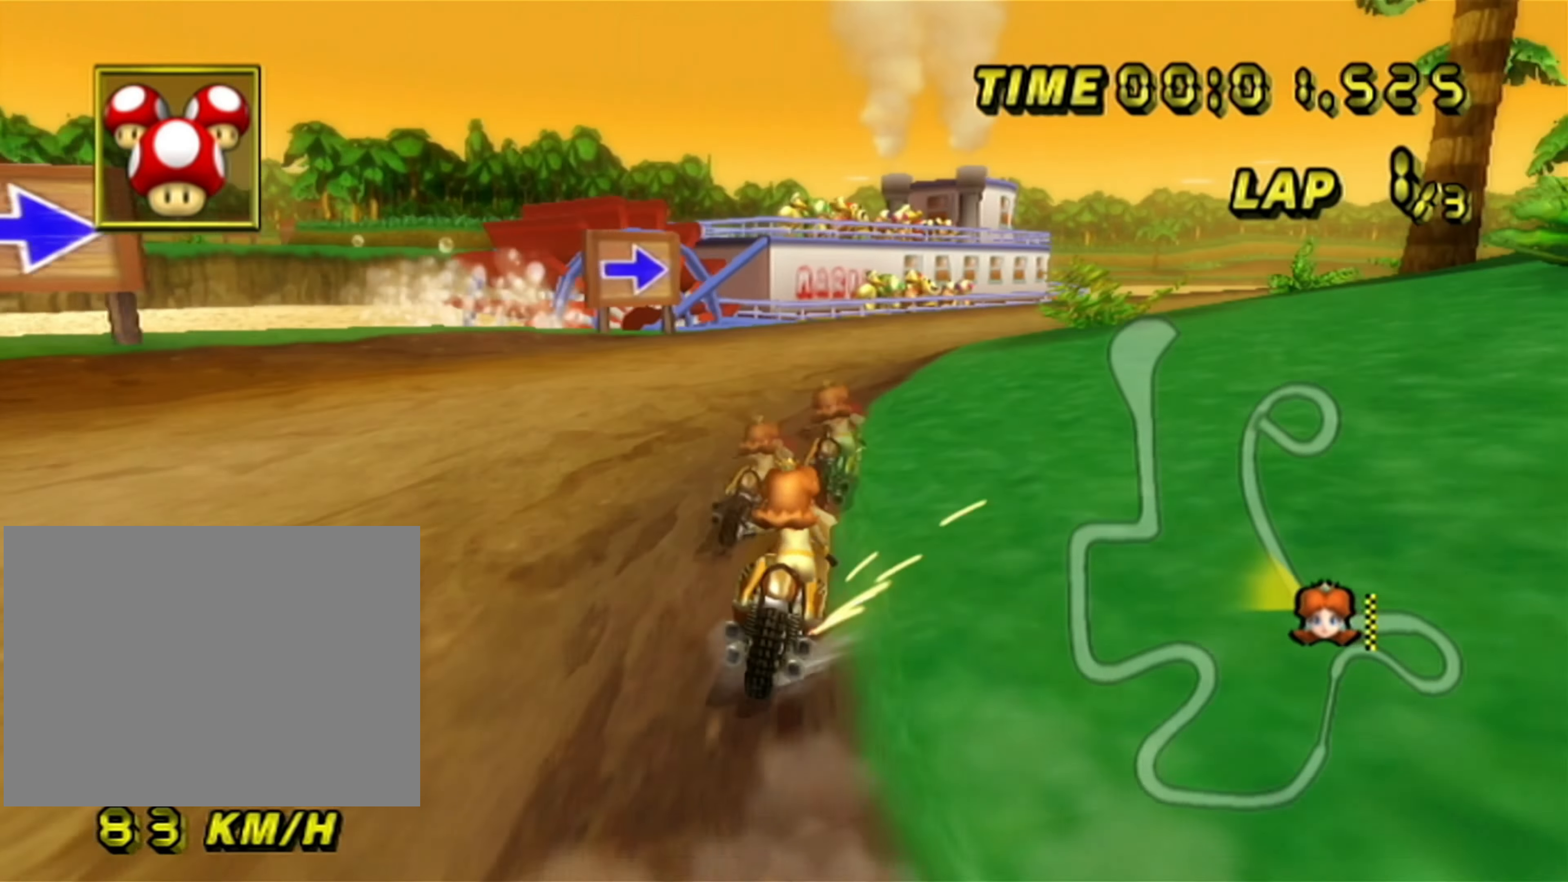
{"buttons": [], "left_stick": "left", "events": [[250, "A", "up"], [284, "left_stick", "center"], [334, "R1", "up"], [350, "left_stick", "left"], [384, "A", "down"], [500, "A", "up"]]}
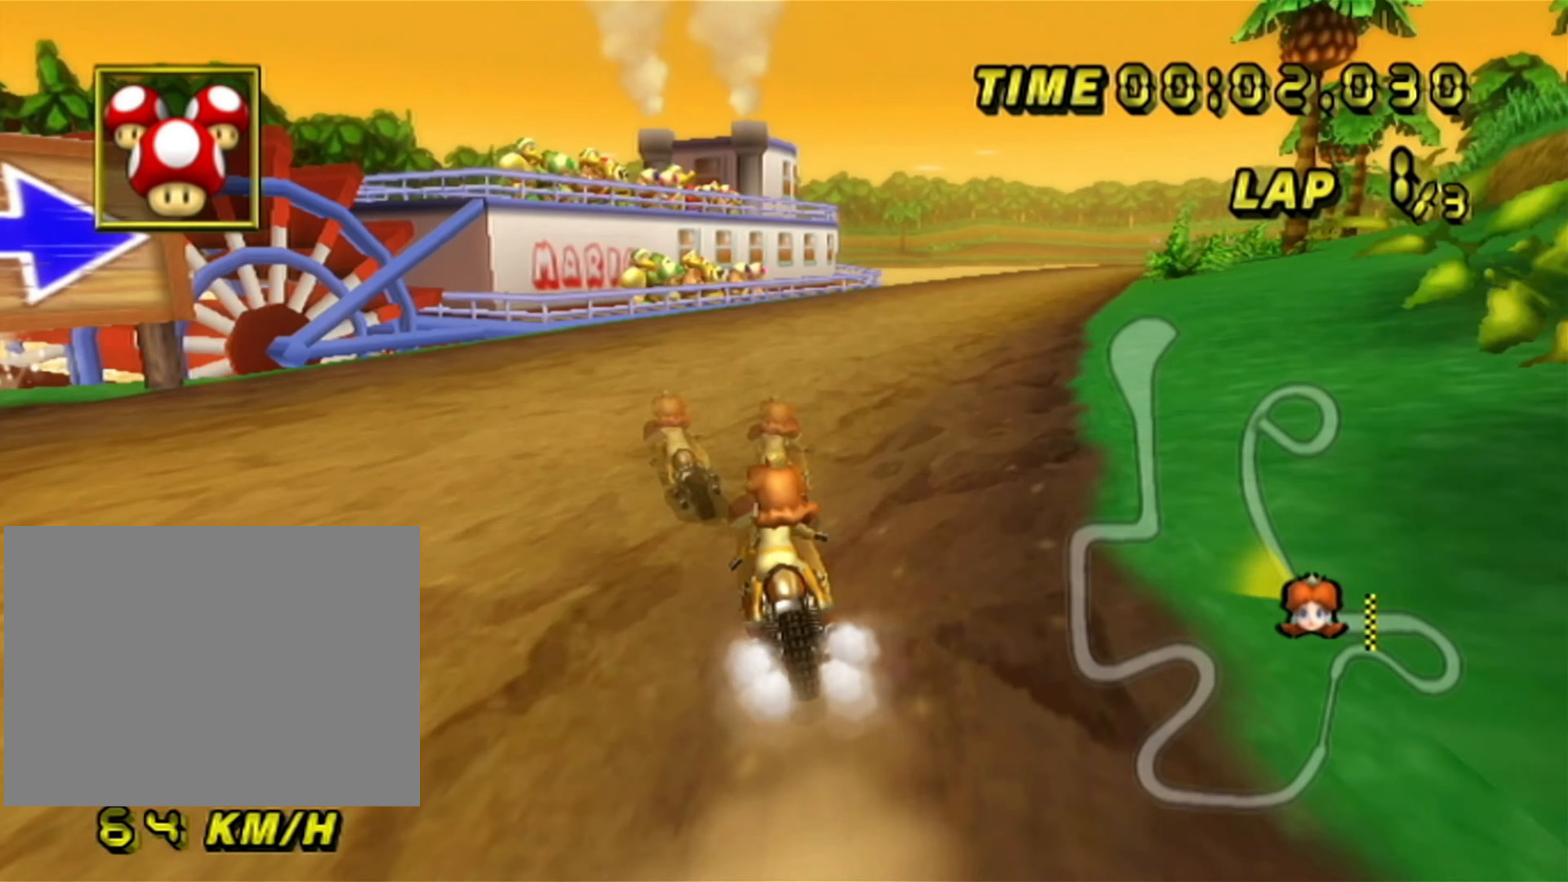
{"buttons": [], "left_stick": "center", "events": [[100, "A", "down"], [184, "A", "up"], [284, "A", "down"], [334, "A", "up"], [384, "left_stick", "center"]]}
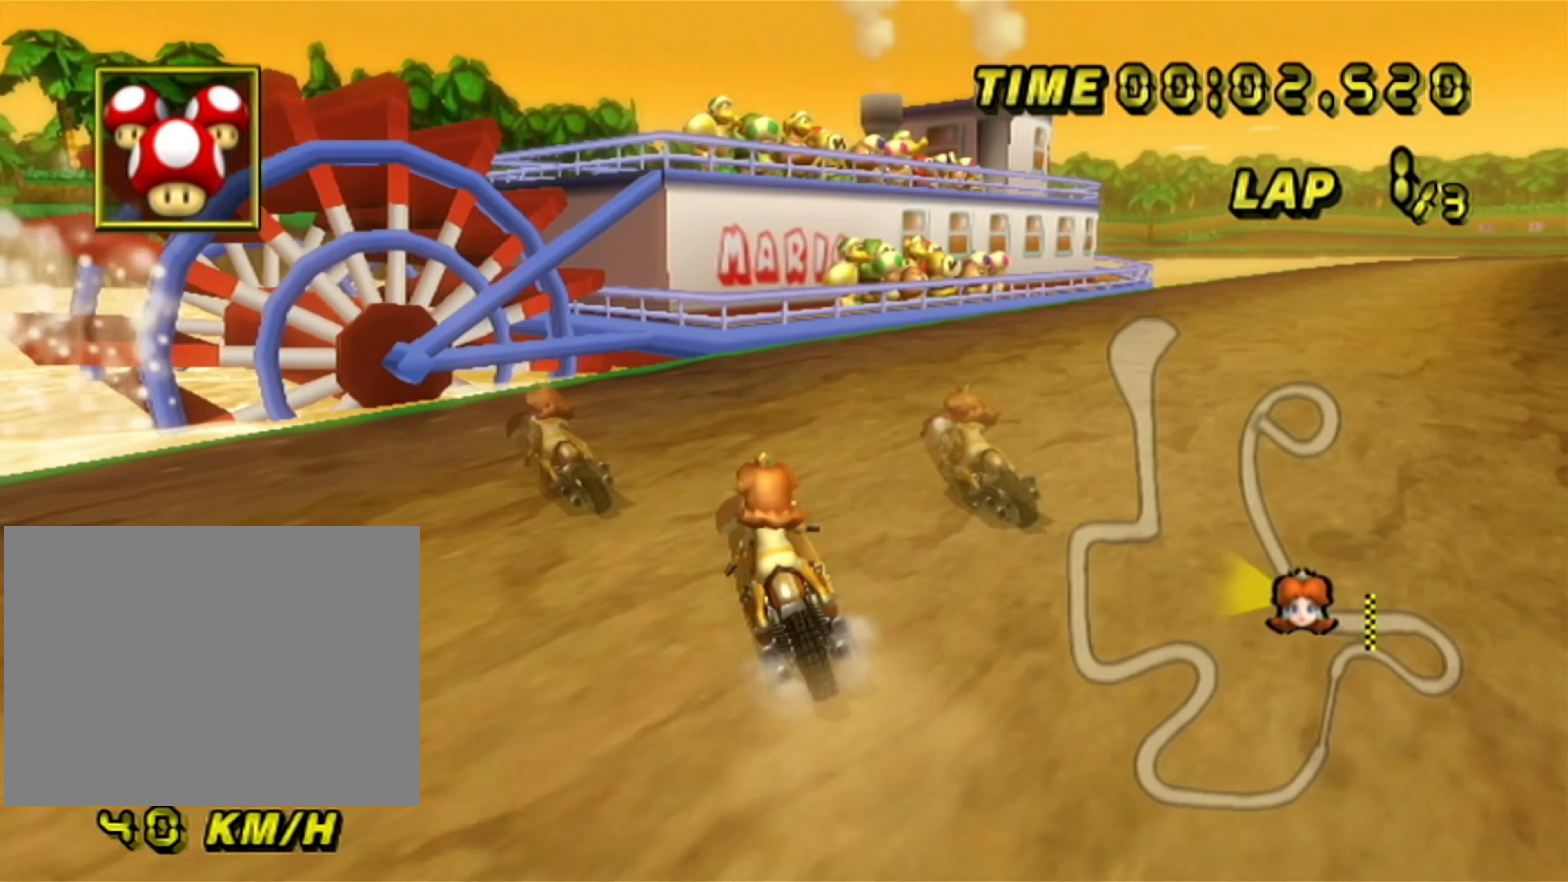
{"buttons": [], "left_stick": "left", "events": [[383, "left_stick", "left"]]}
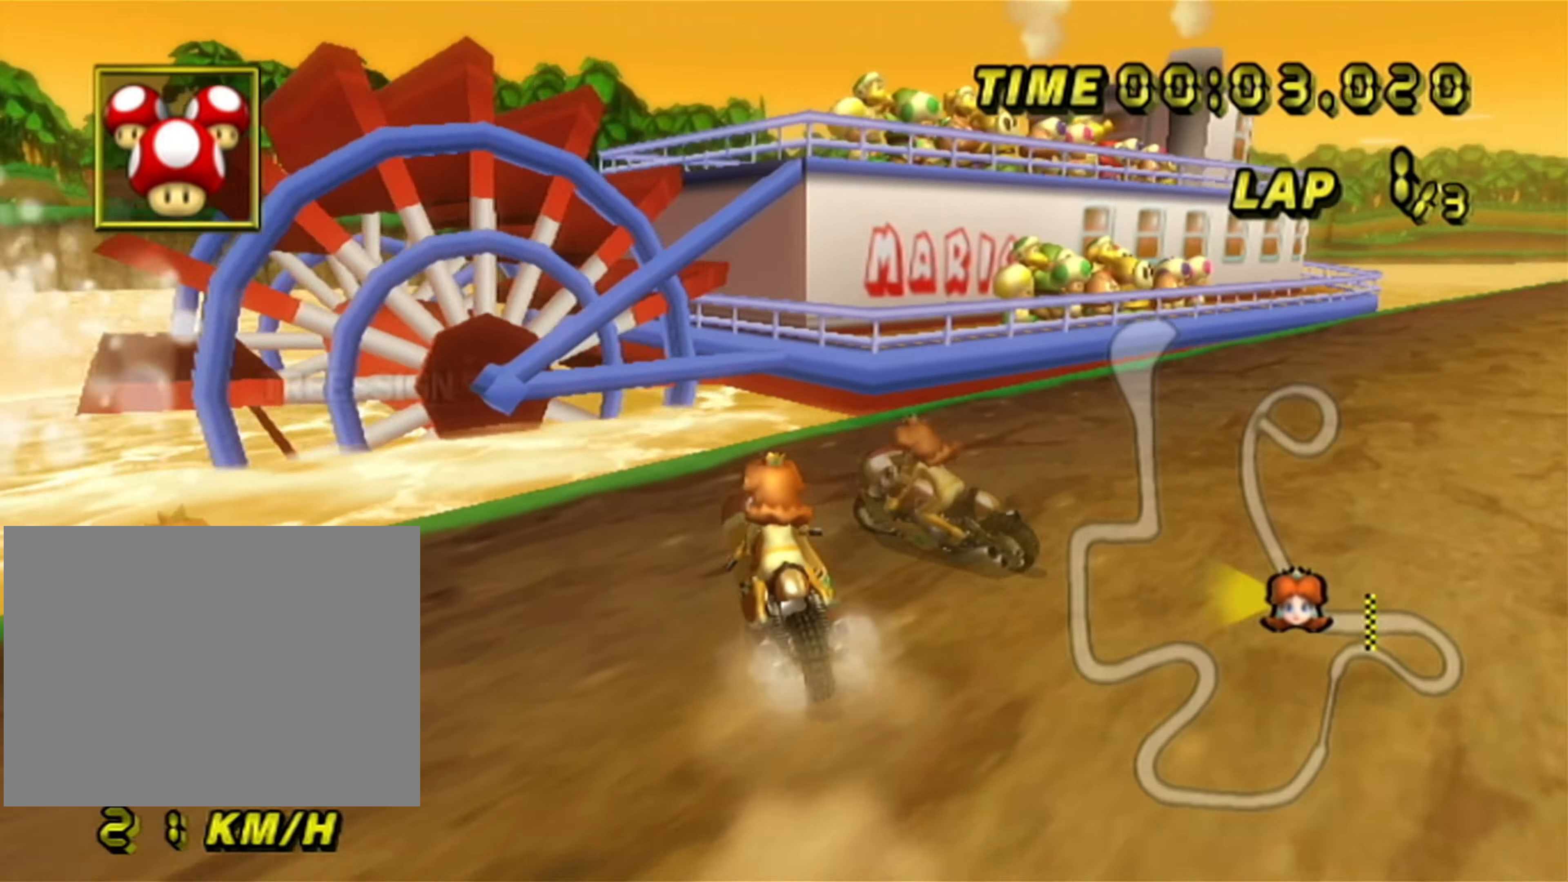
{"buttons": ["A", "R1"], "left_stick": "left", "events": [[166, "R1", "down"], [350, "A", "down"]]}
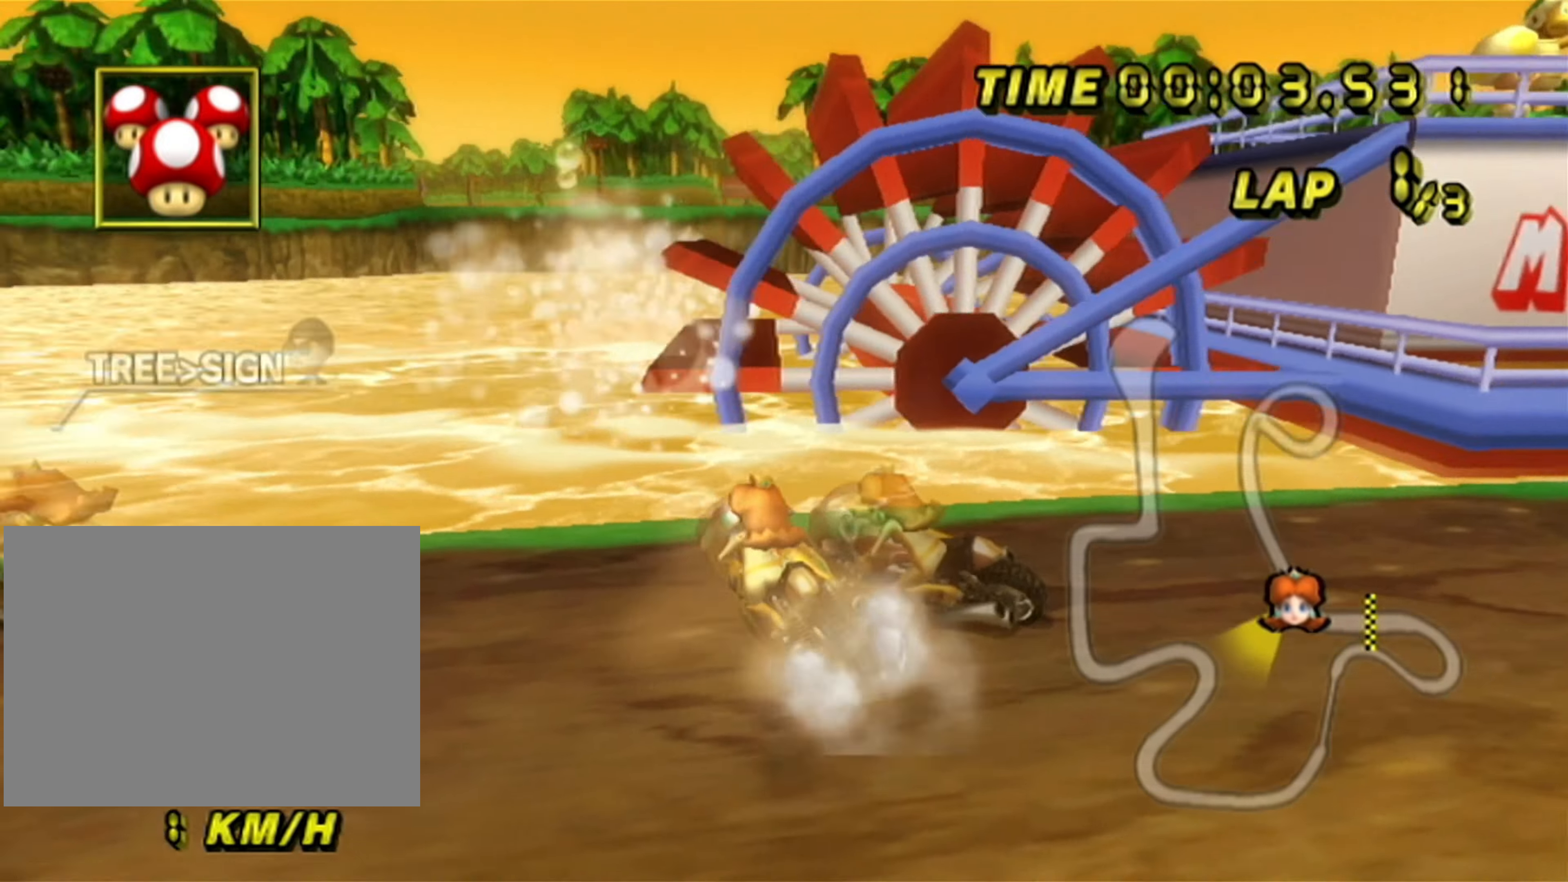
{"buttons": ["A", "R1"], "left_stick": "left", "events": [[33, "R1", "up"], [116, "R1", "down"]]}
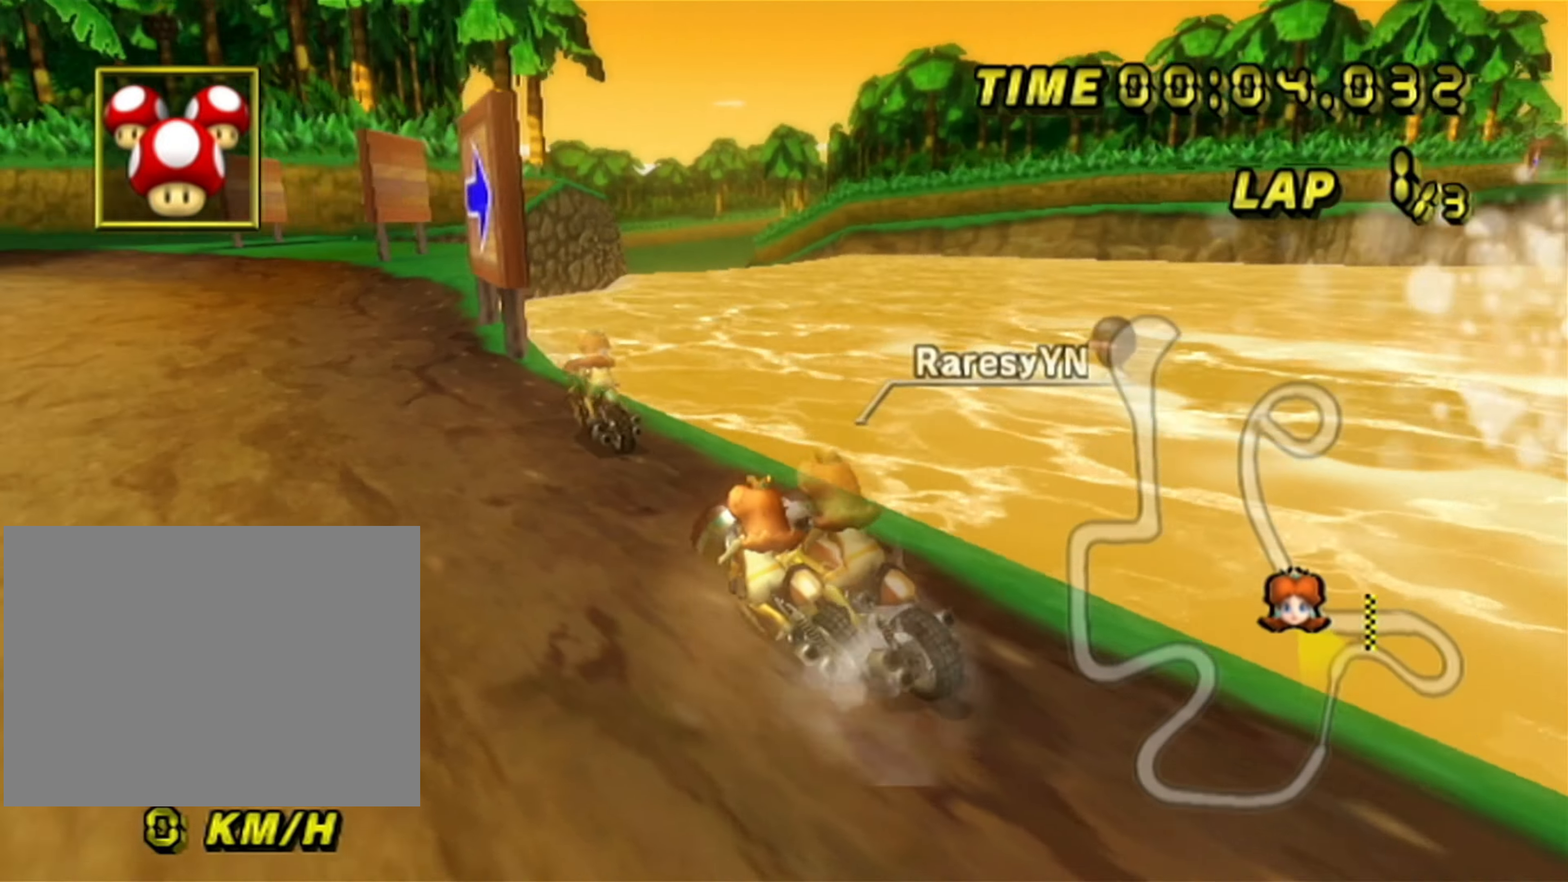
{"buttons": ["A", "R1"], "left_stick": "center", "events": [[50, "left_stick", "center"], [266, "left_stick", "up-right"], [316, "left_stick", "center"]]}
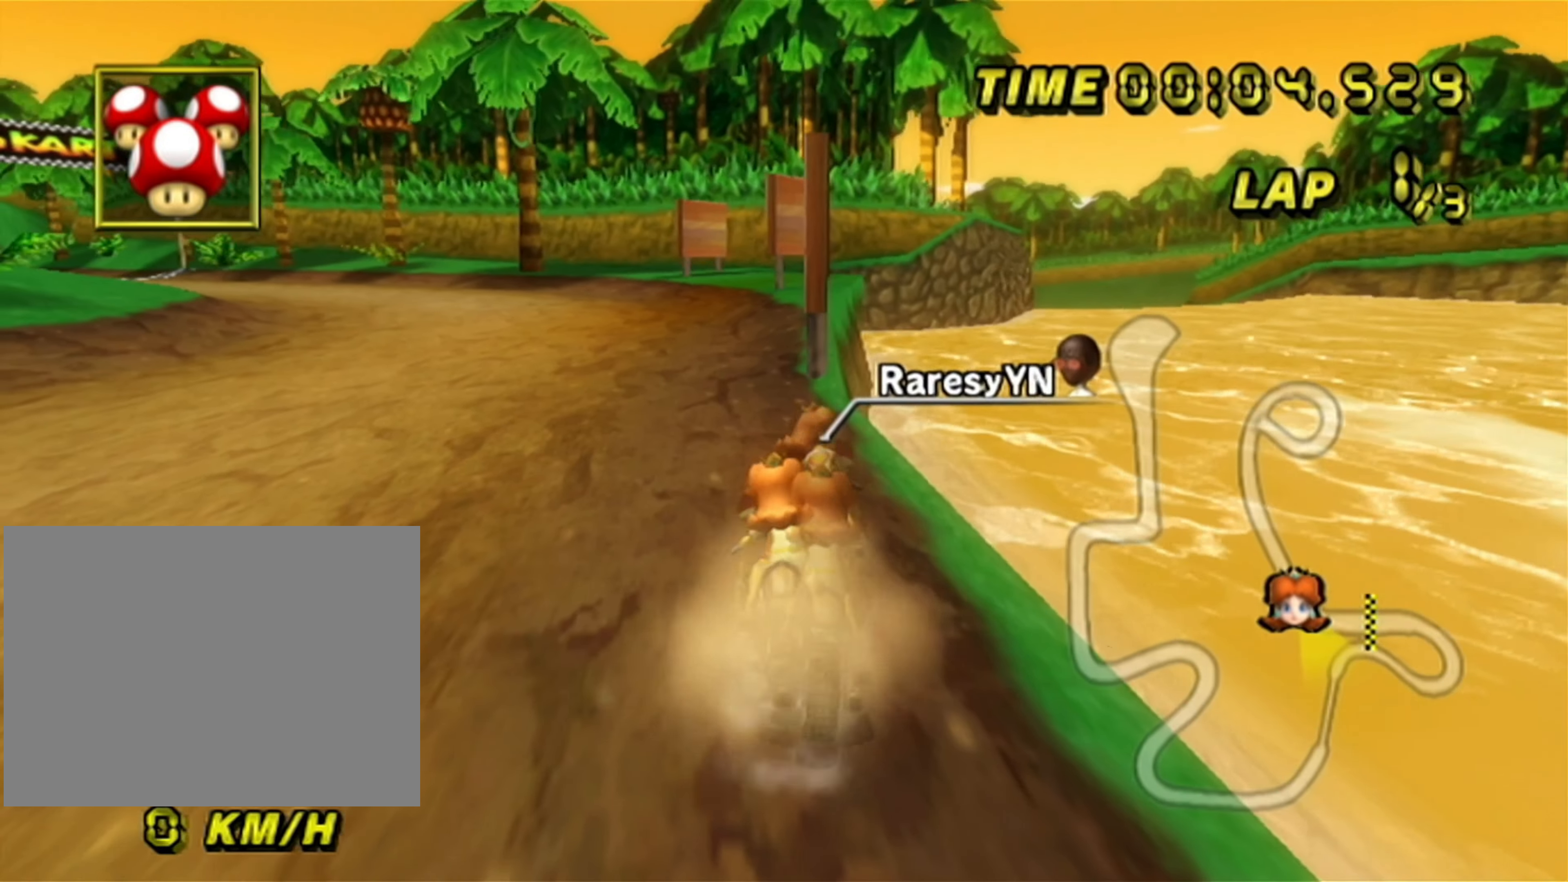
{"buttons": ["A"], "left_stick": "center", "events": [[466, "R1", "up"]]}
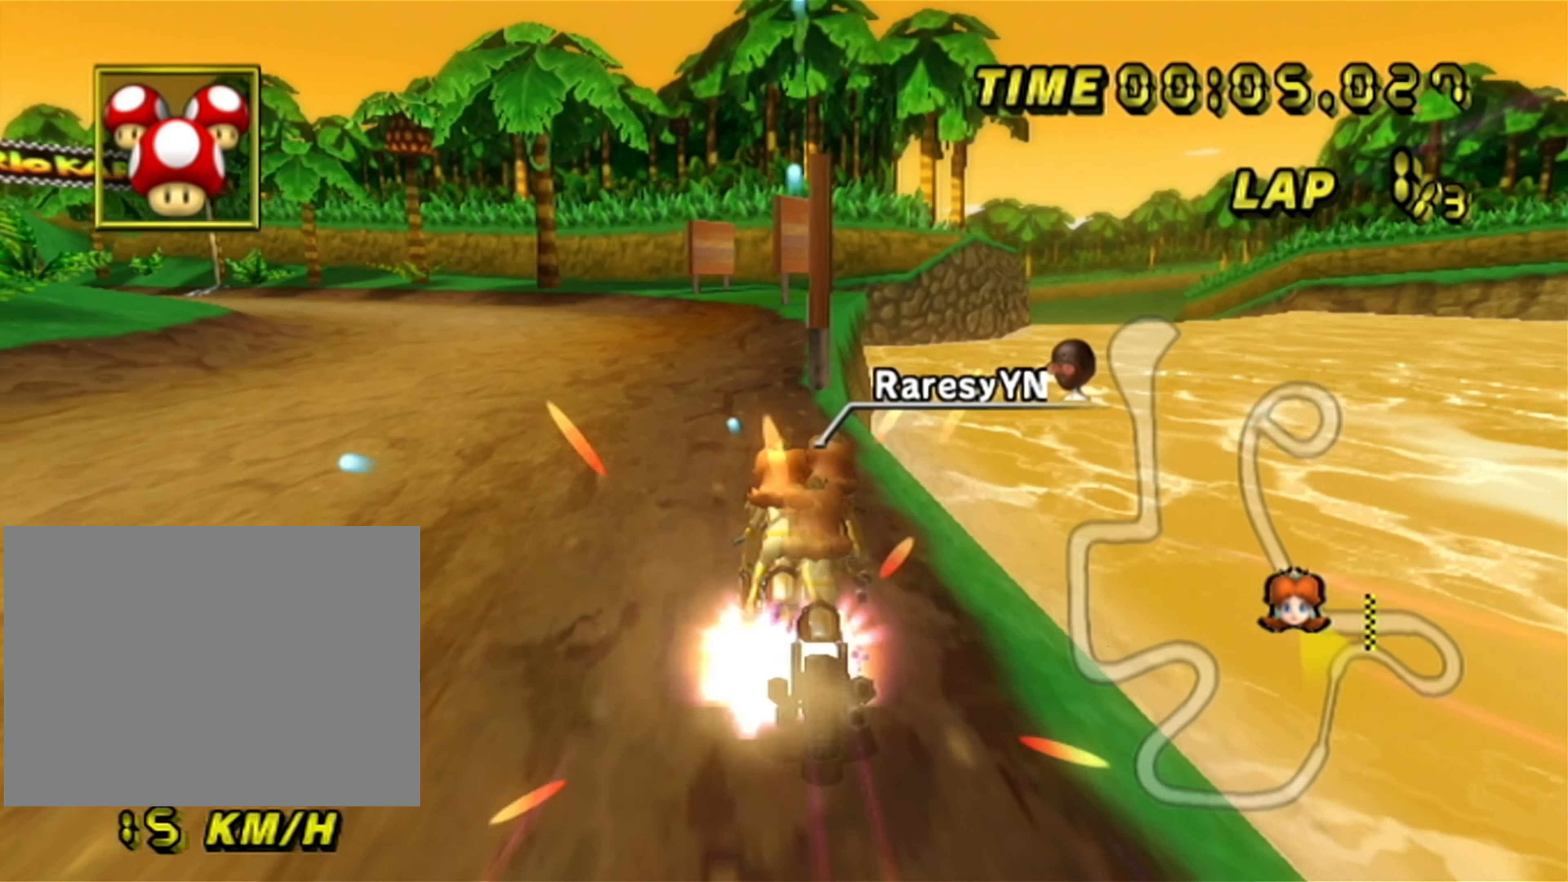
{"buttons": ["A", "R1"], "left_stick": "right", "events": [[100, "left_stick", "left"], [183, "left_stick", "center"], [450, "R1", "down"], [450, "left_stick", "right"]]}
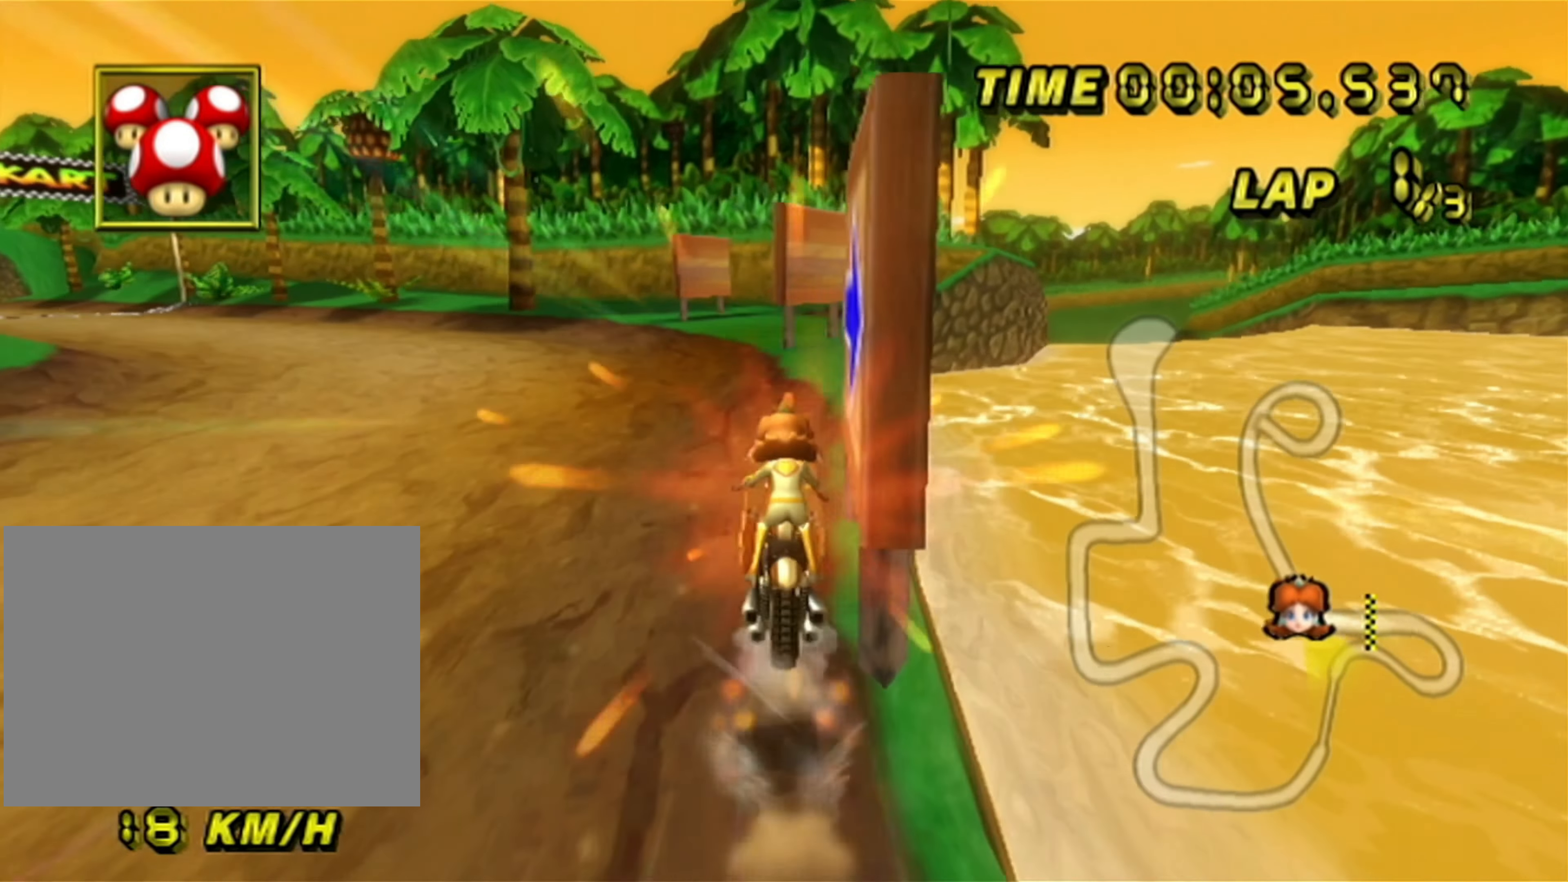
{"buttons": ["A", "R1"], "left_stick": "right", "events": [[50, "left_stick", "up-left"], [316, "left_stick", "right"]]}
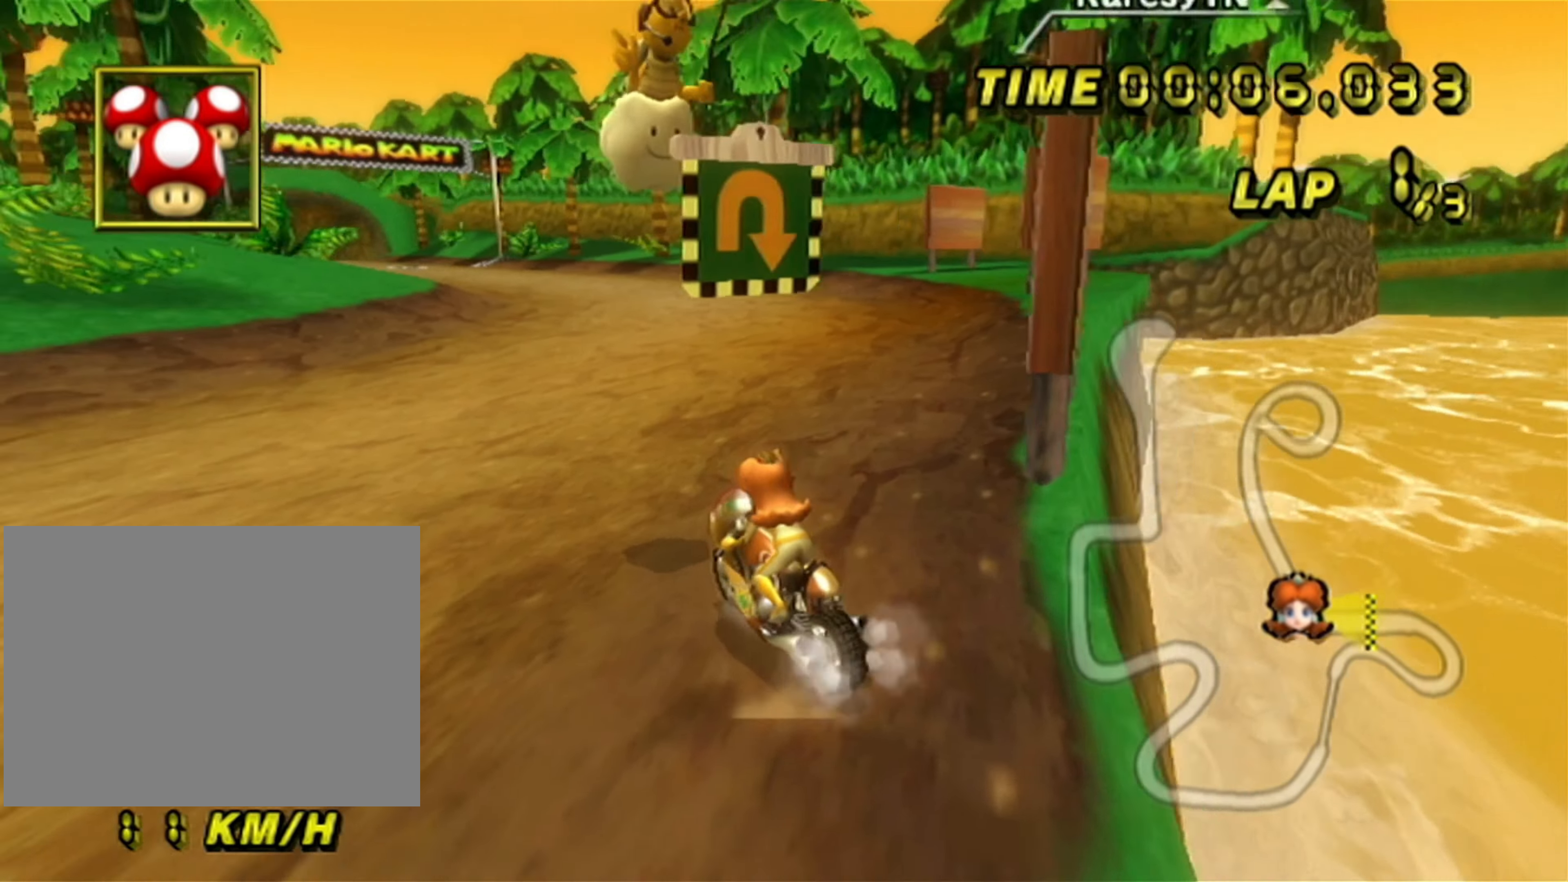
{"buttons": ["R1"], "left_stick": "center", "events": [[466, "A", "up"], [483, "left_stick", "center"]]}
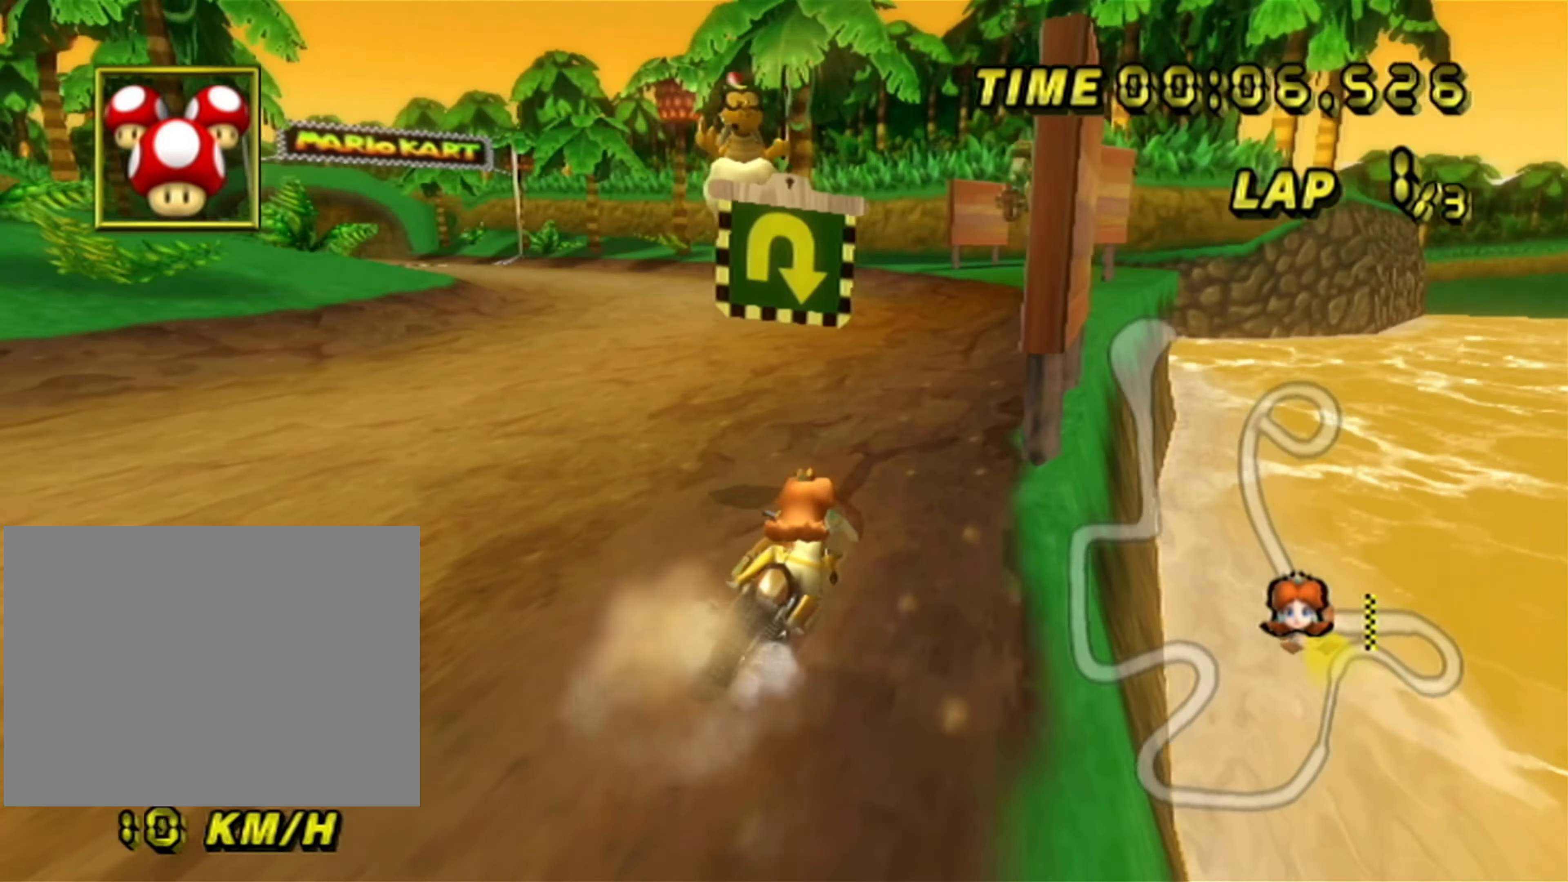
{"buttons": ["R1"], "left_stick": "center", "events": []}
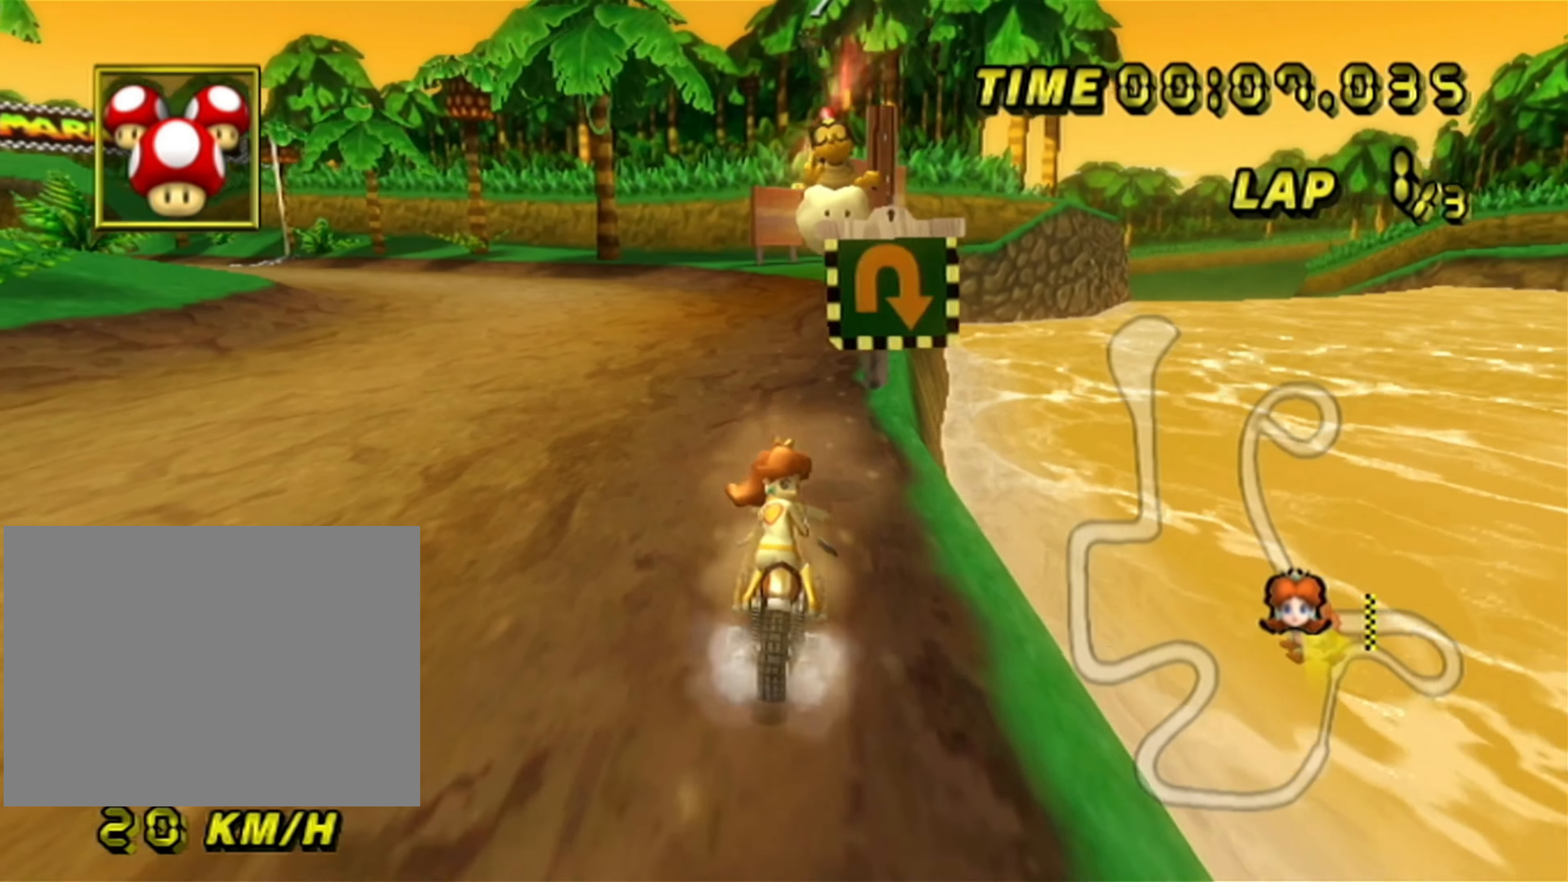
{"buttons": ["A", "R1"], "left_stick": "center", "events": [[133, "A", "down"]]}
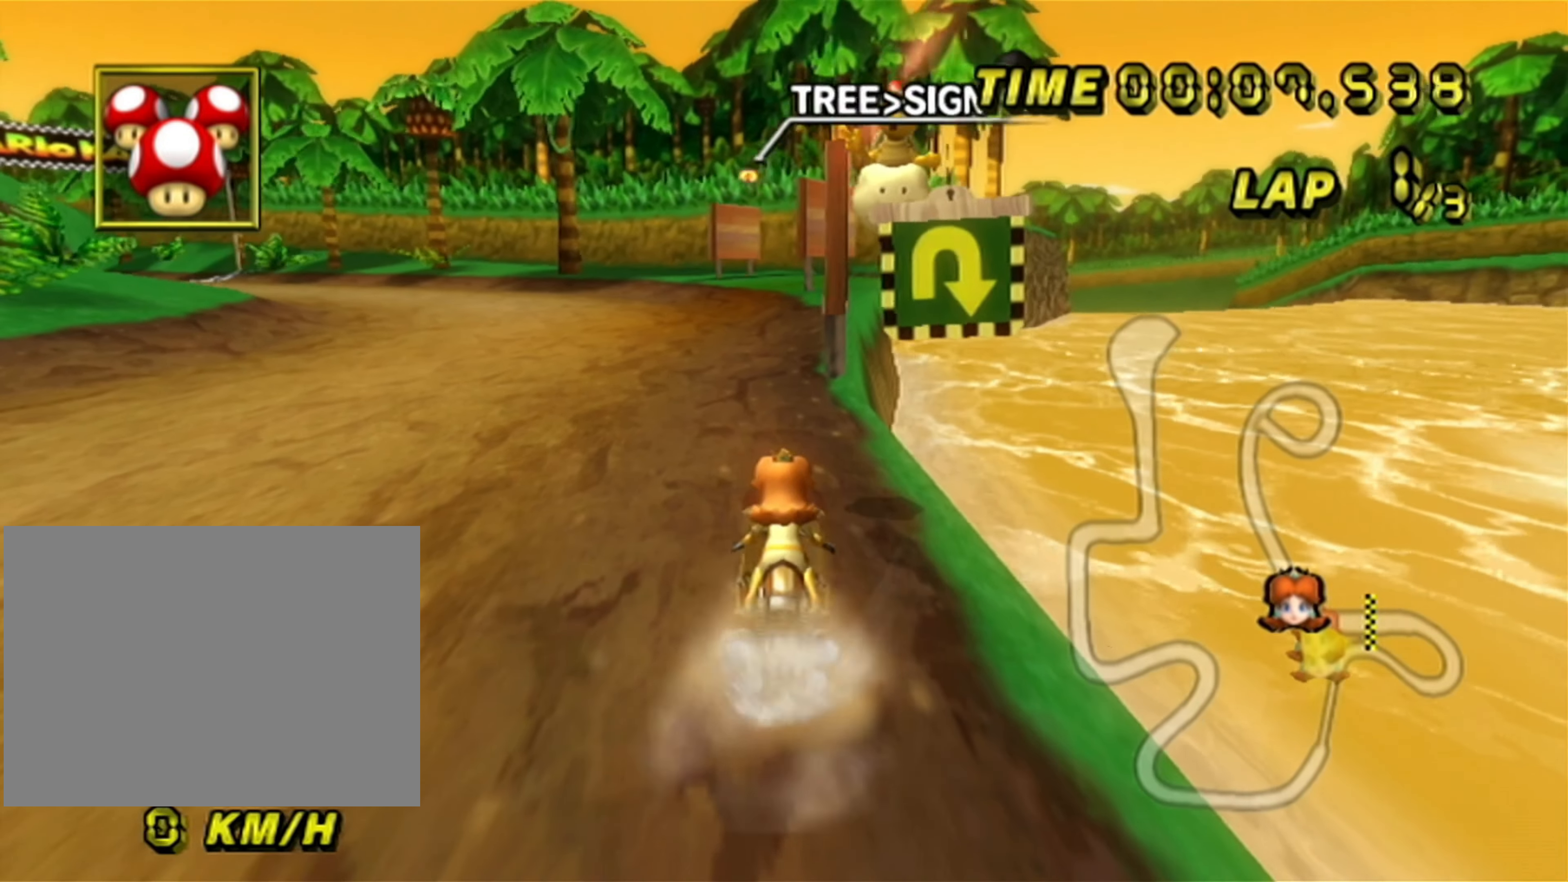
{"buttons": ["A", "R1"], "left_stick": "center", "events": []}
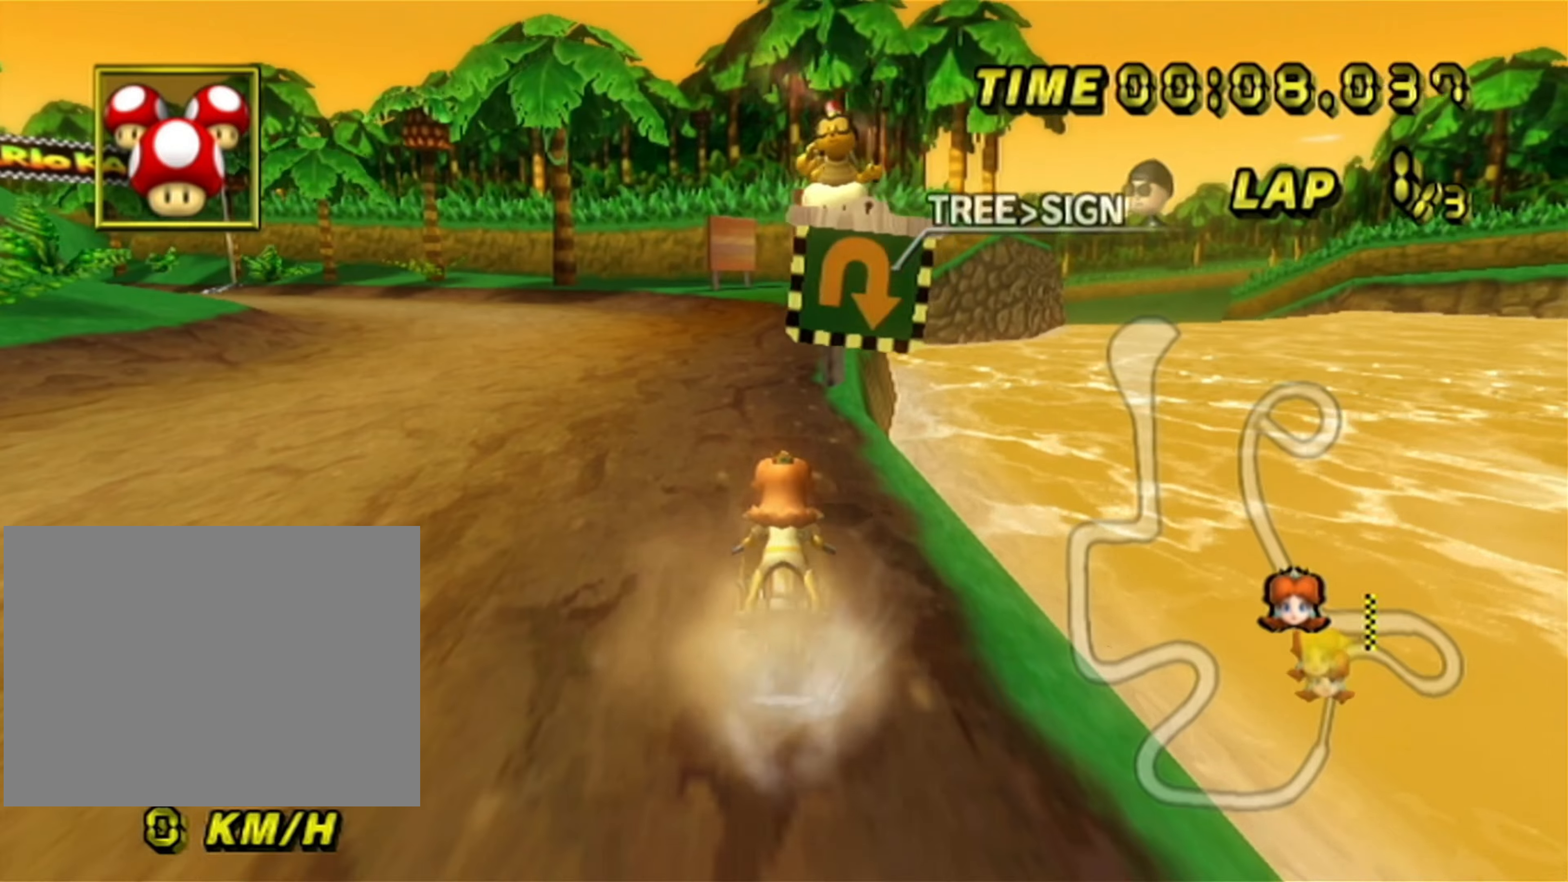
{"buttons": ["A", "R1"], "left_stick": "center", "events": []}
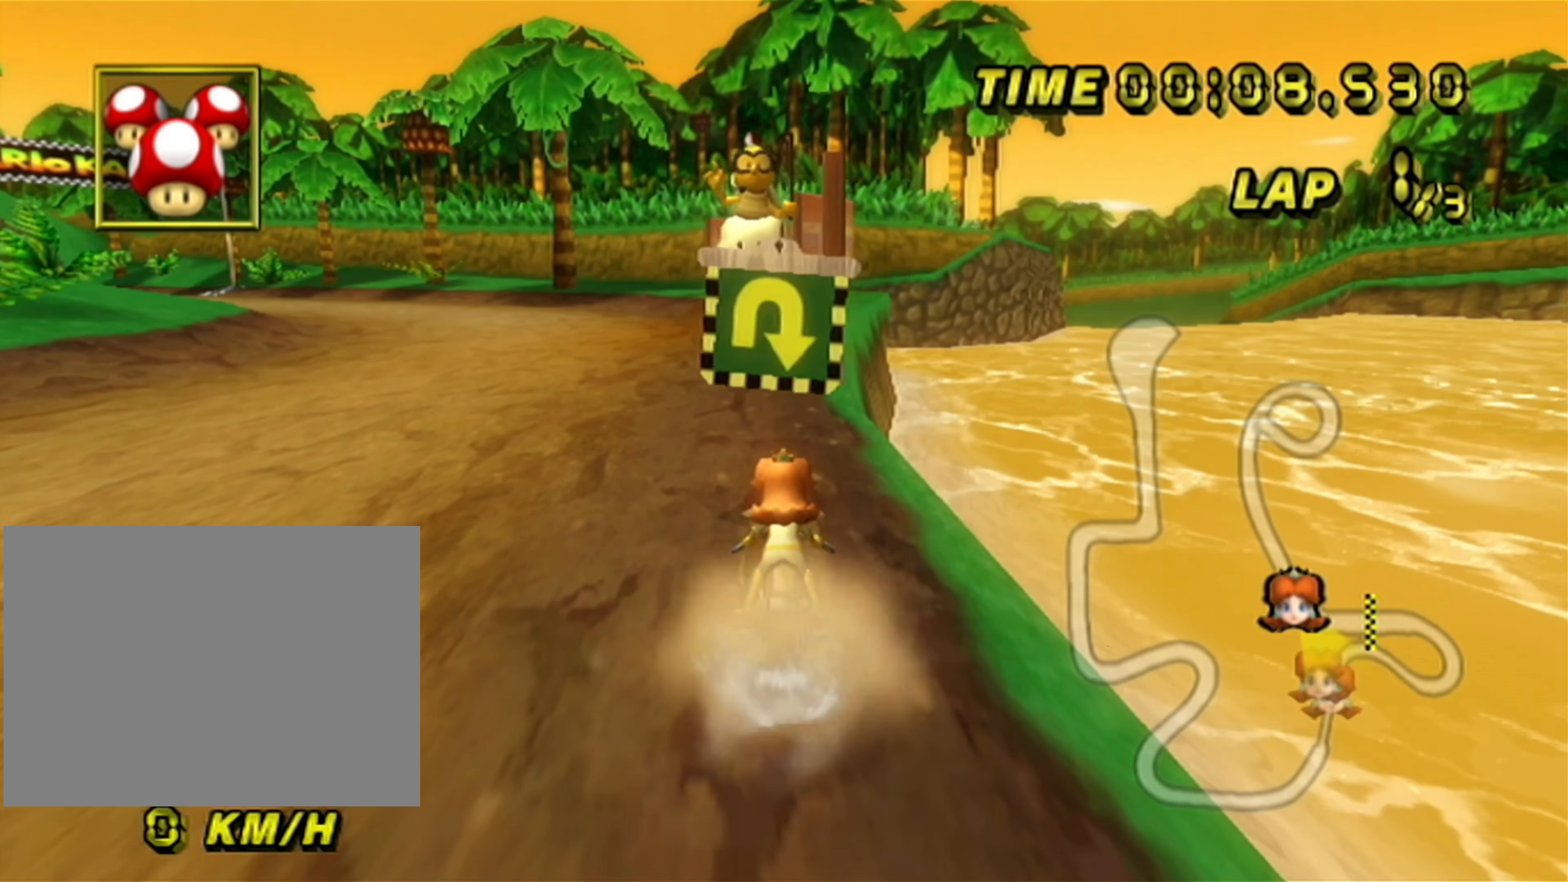
{"buttons": ["A"], "left_stick": "center", "events": [[83, "R1", "up"], [133, "left_stick", "right"], [283, "left_stick", "center"]]}
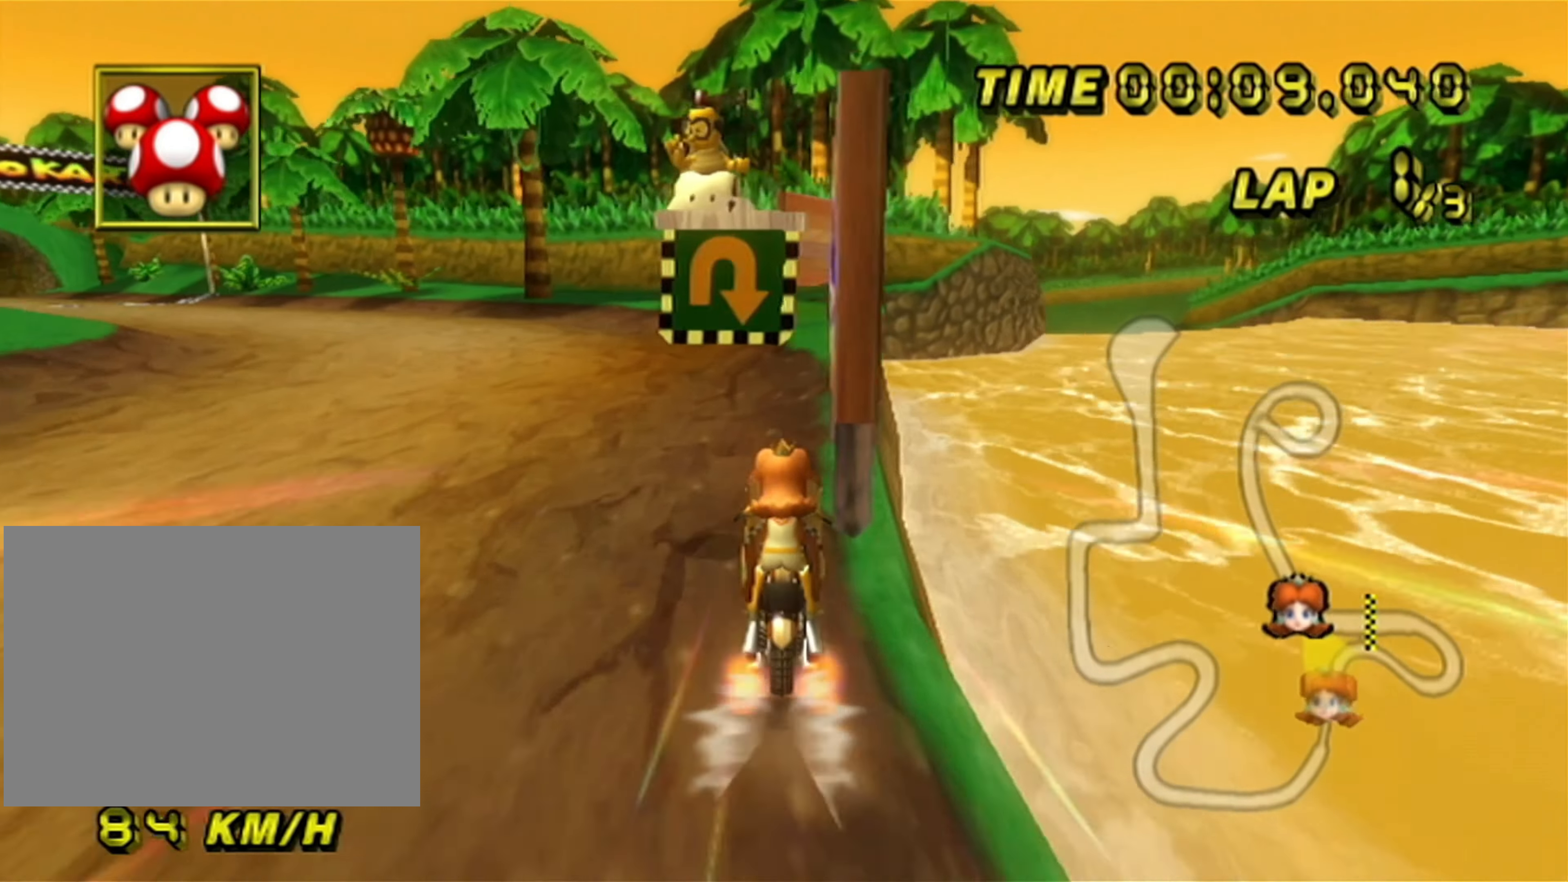
{"buttons": ["A", "R1"], "left_stick": "up-left", "events": [[67, "left_stick", "right"], [83, "R1", "down"], [150, "left_stick", "up-left"]]}
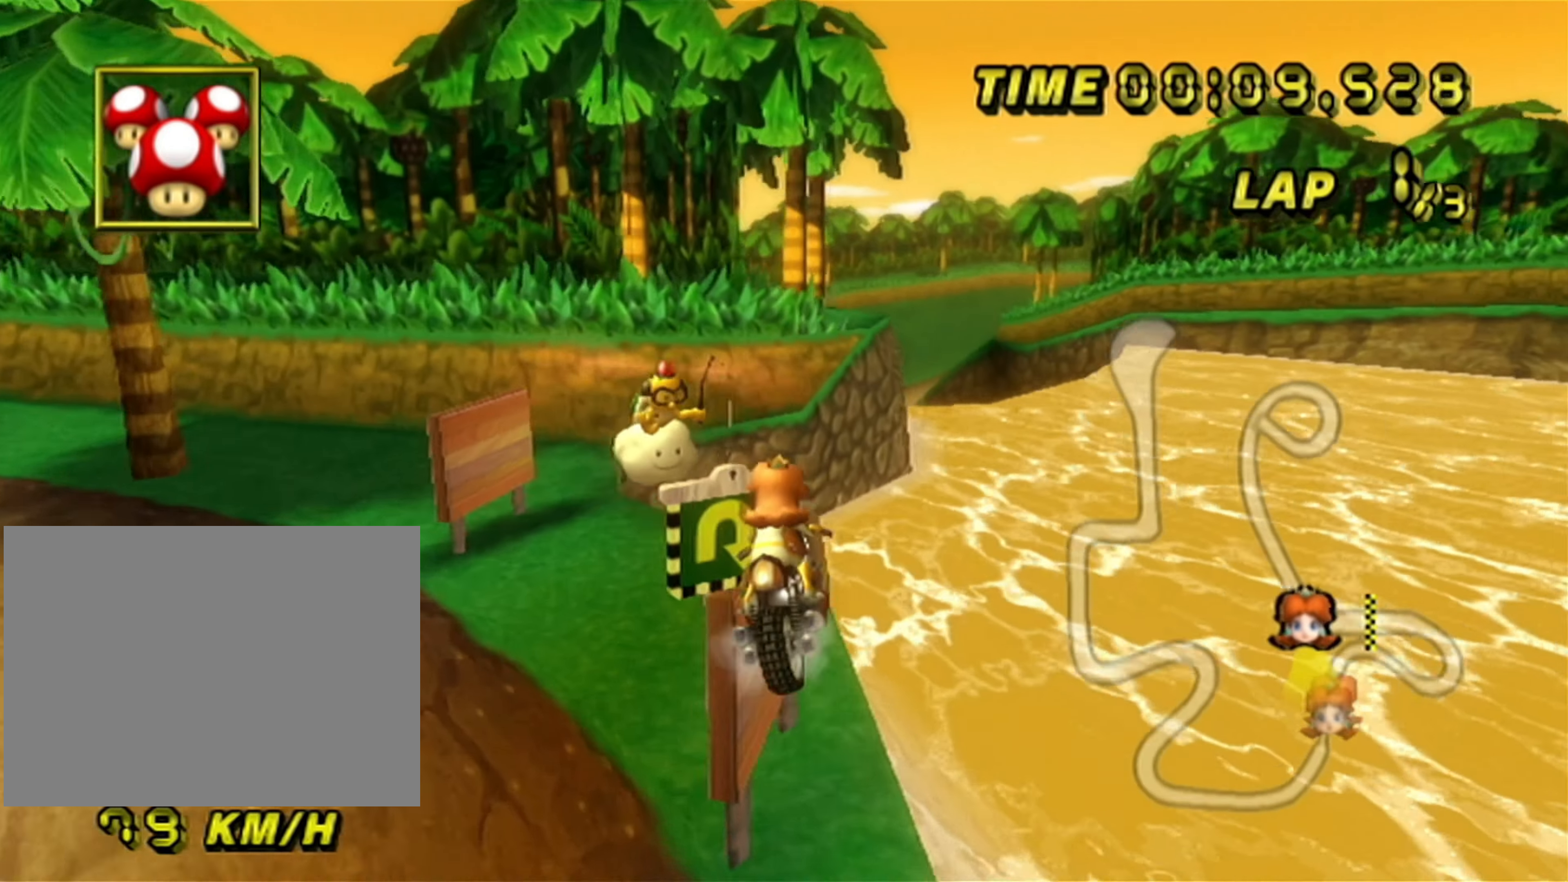
{"buttons": ["A", "R1"], "left_stick": "up", "events": [[217, "left_stick", "up"]]}
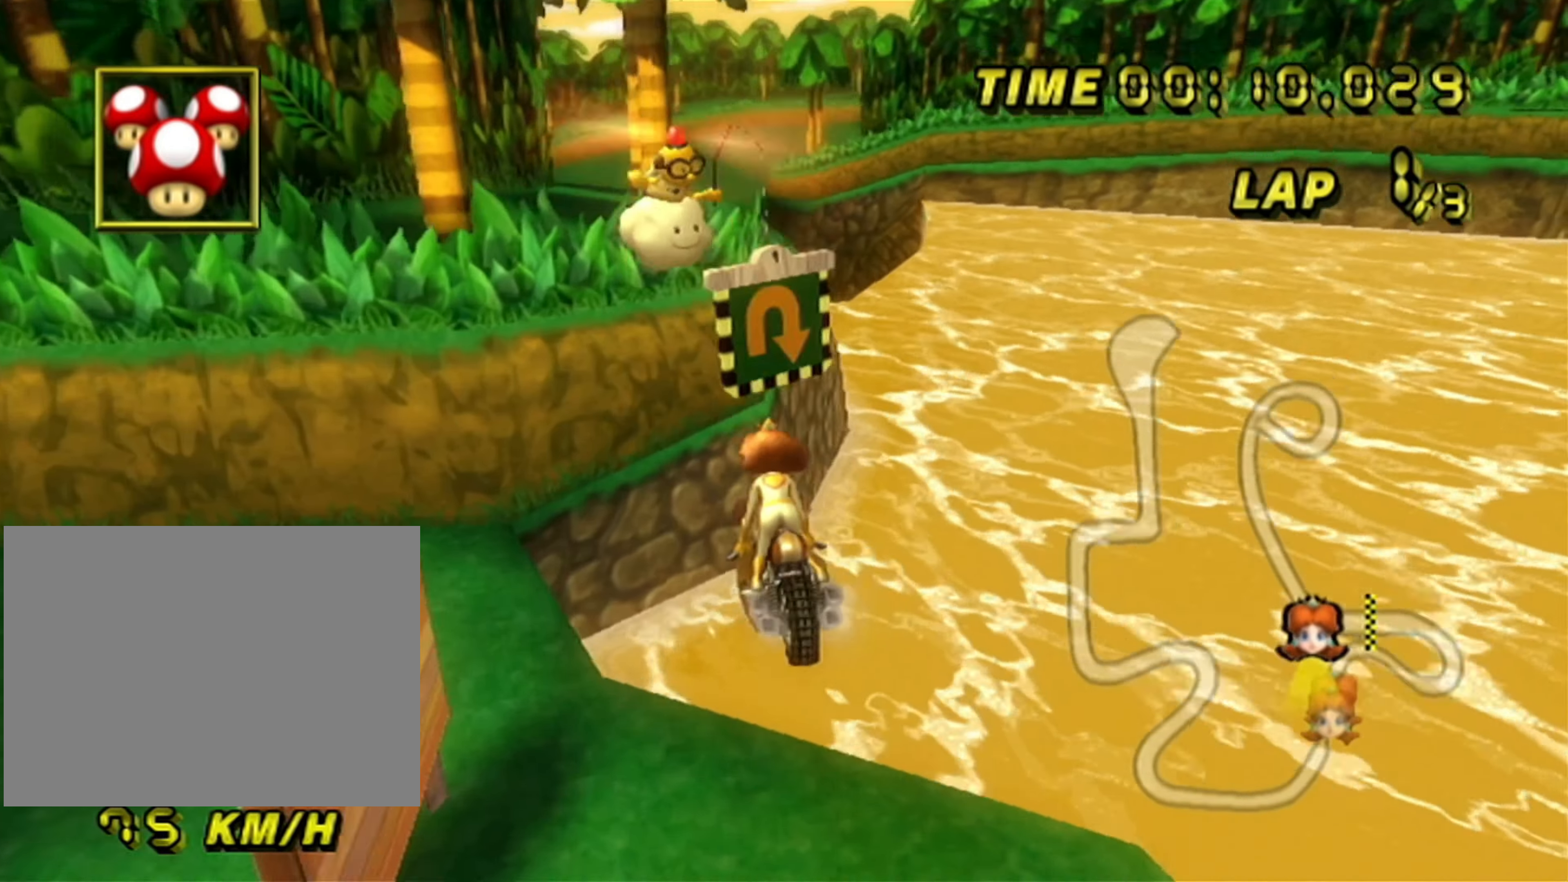
{"buttons": ["A"], "left_stick": "left", "events": [[250, "R1", "up"], [267, "L1", "down"], [333, "left_stick", "left"], [350, "L1", "up"]]}